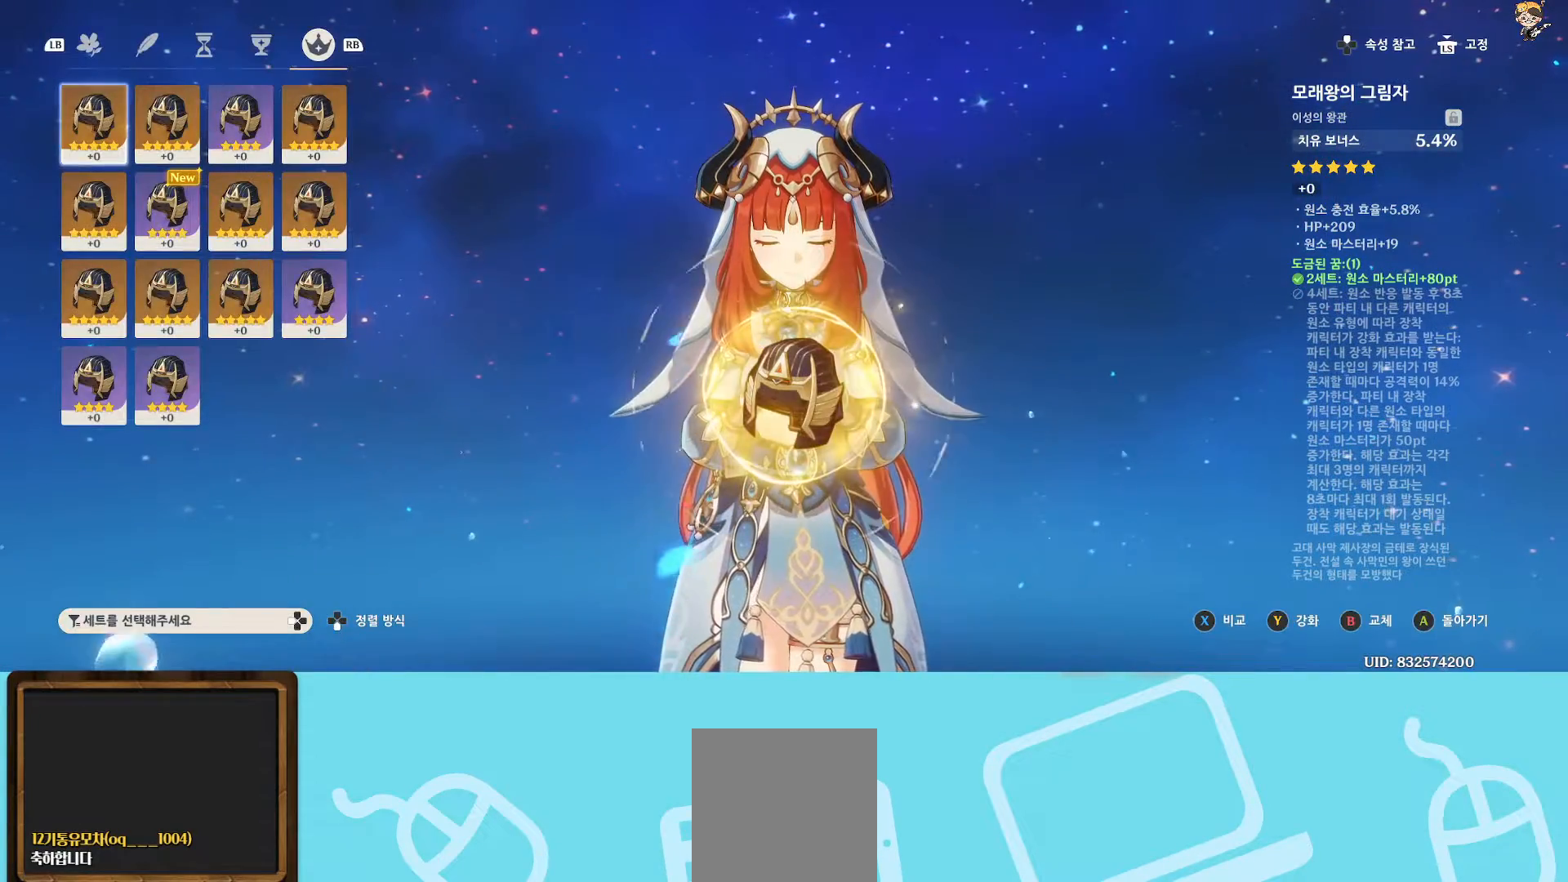
Gameplay with a controller (Xbox layout); each line is a JSON object with the inputs held at the frame after it. "events" lists button and stick changes between this image and that frame as [ms after this image, input, new state], when the widget could be followed in between. Not read: L3.
{"buttons": [], "left_stick": "center", "right_stick": "center", "events": []}
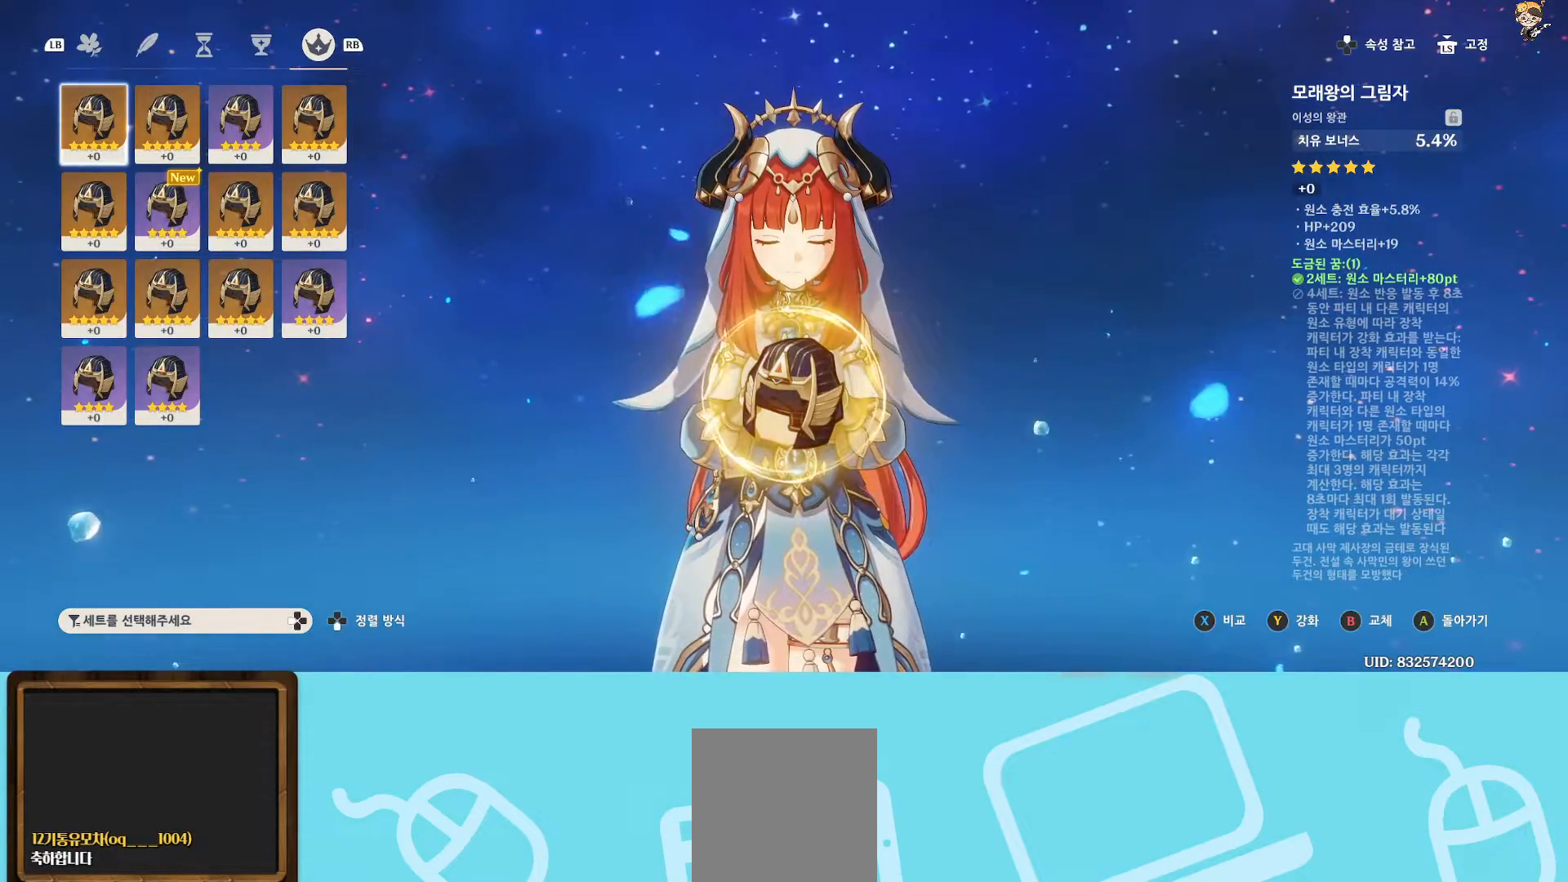
{"buttons": [], "left_stick": "center", "right_stick": "center", "events": [[167, "left_stick", "right"], [367, "left_stick", "center"]]}
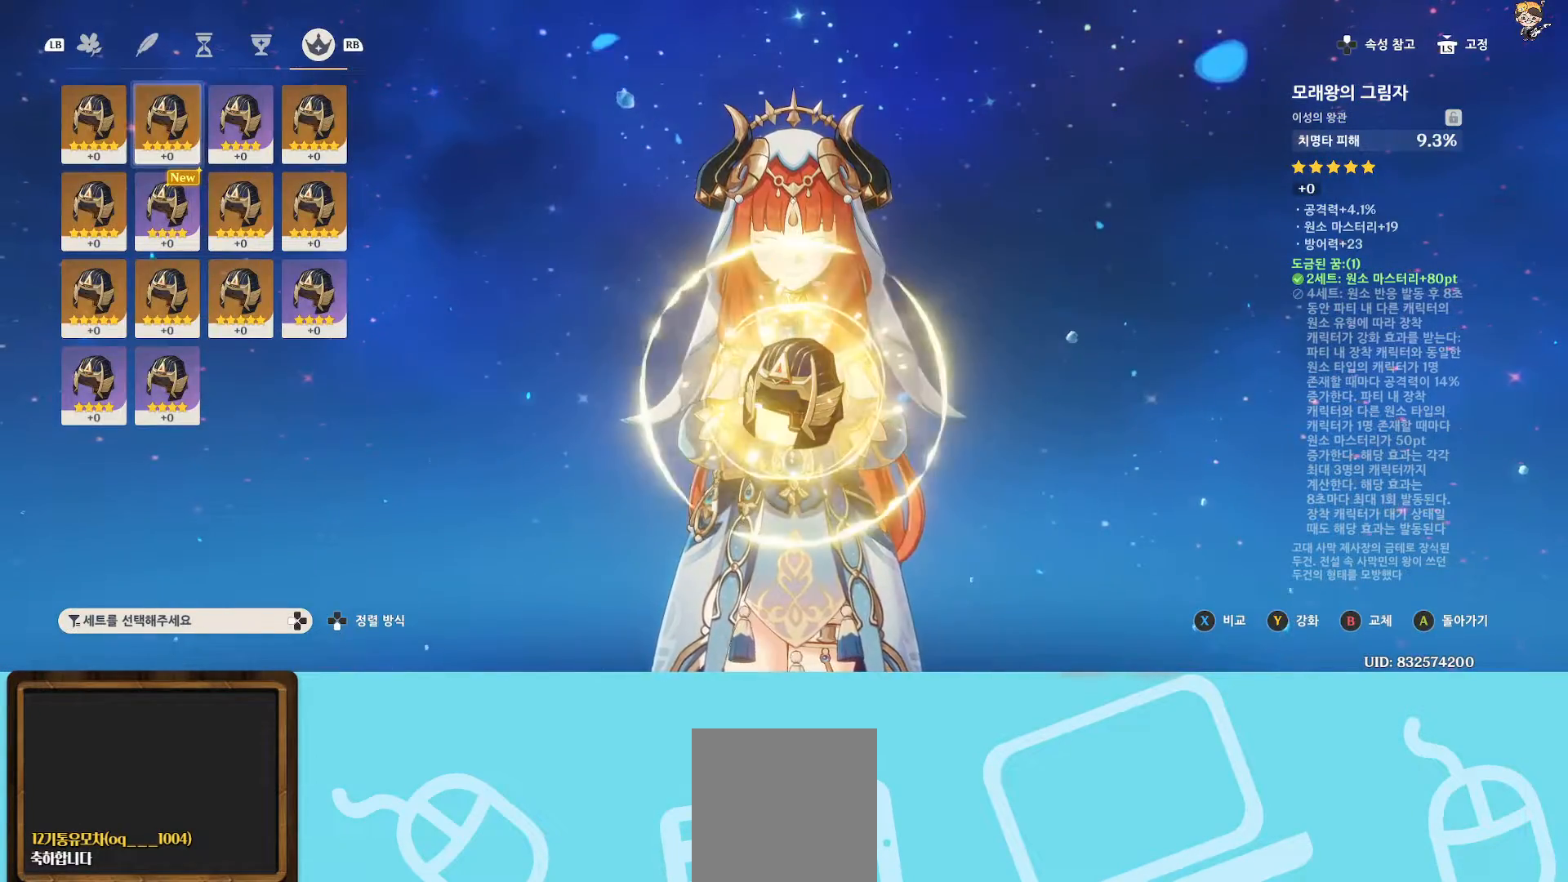
{"buttons": [], "left_stick": "right", "right_stick": "center", "events": [[317, "left_stick", "right"]]}
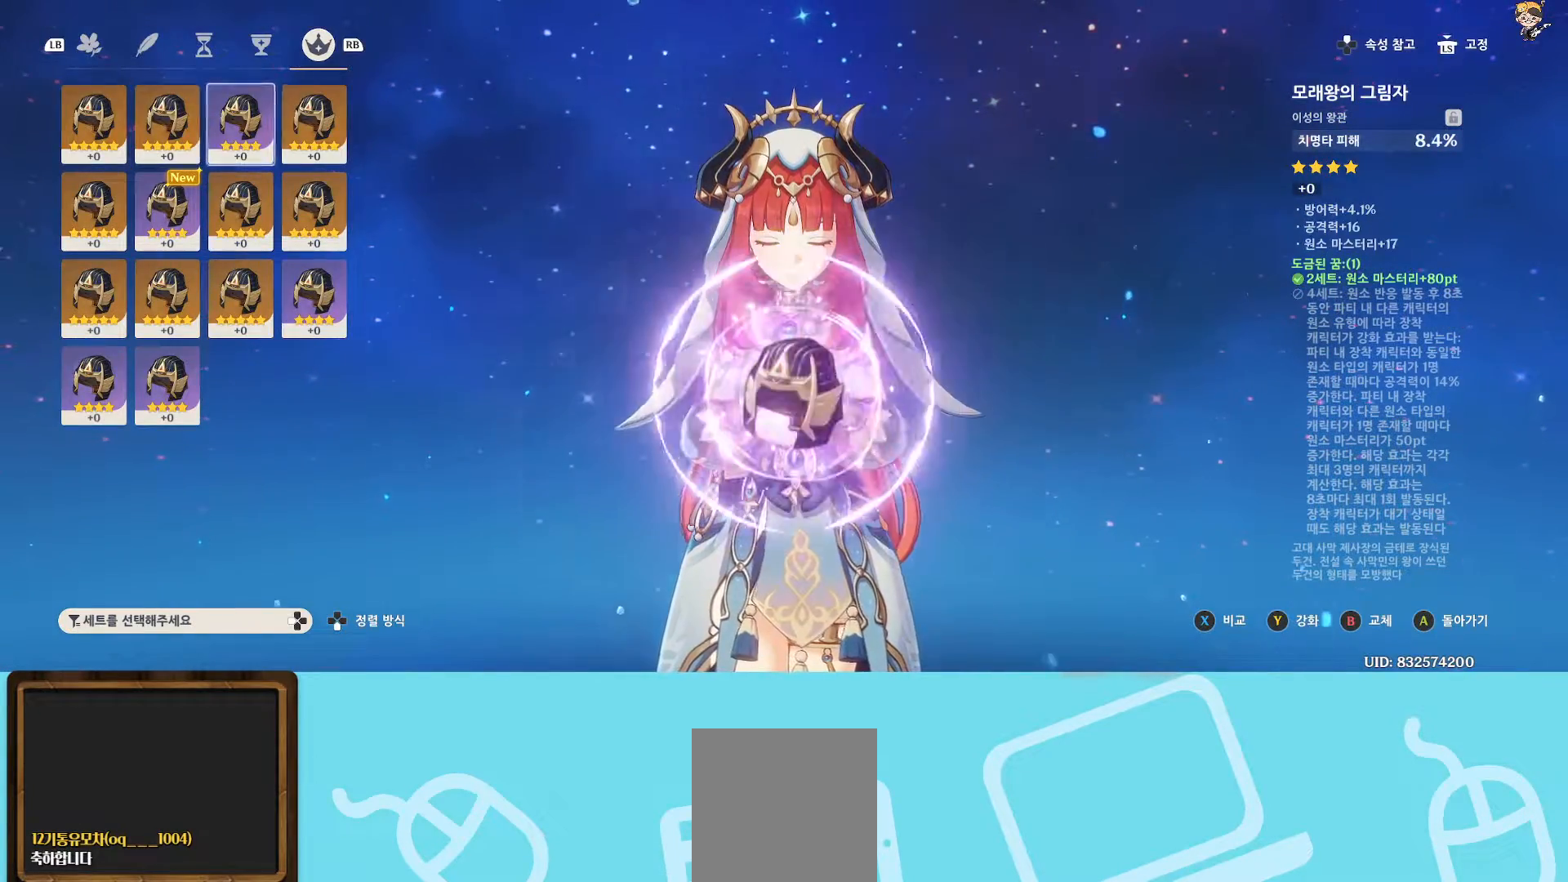
{"buttons": [], "left_stick": "center", "right_stick": "center", "events": [[183, "left_stick", "center"]]}
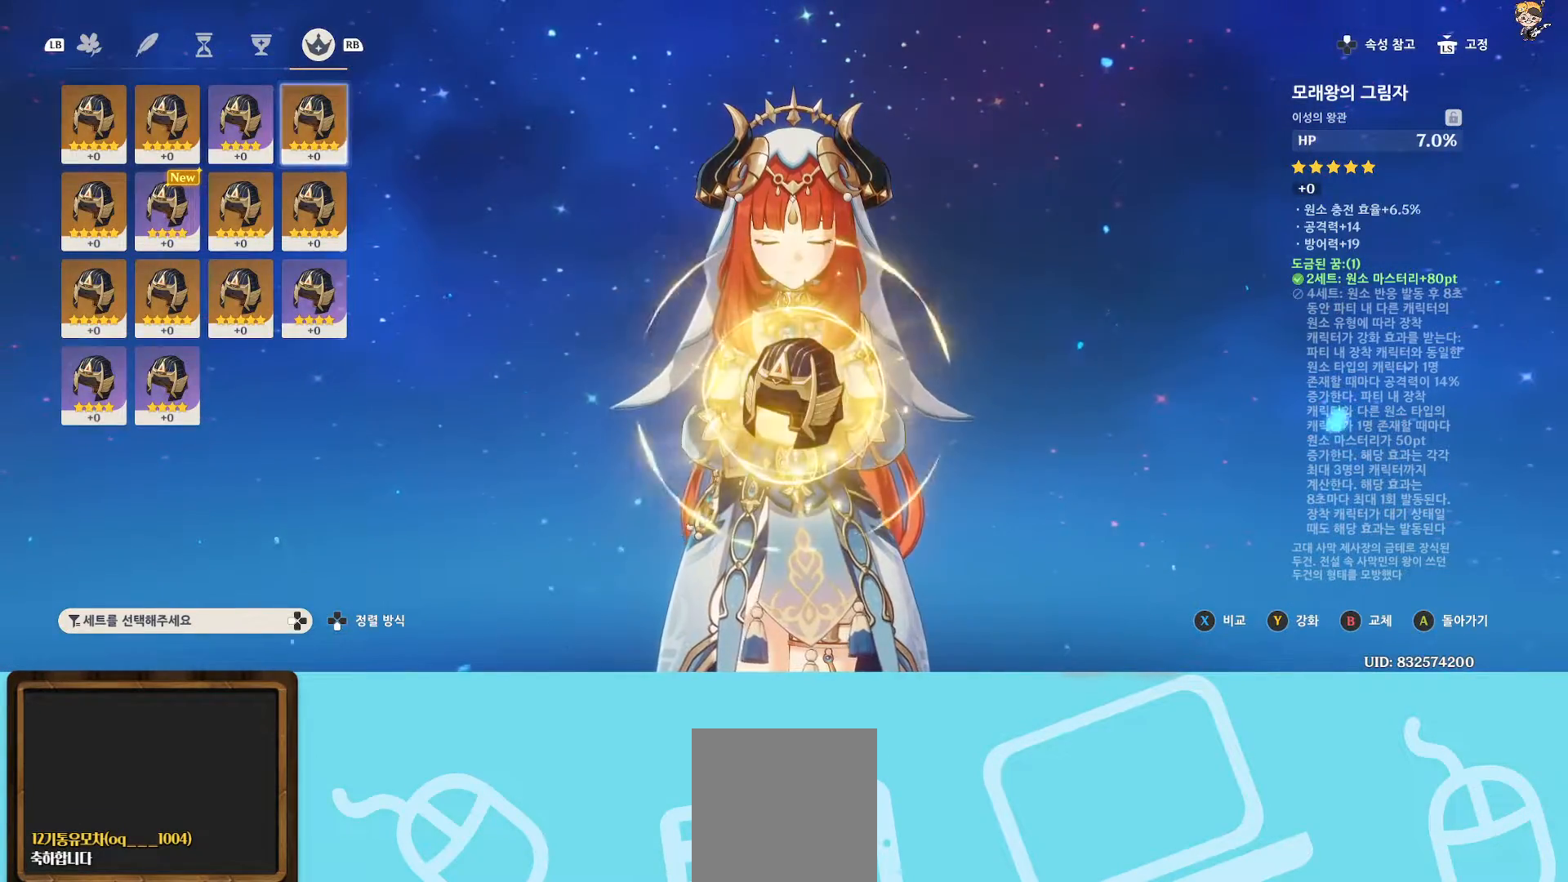
{"buttons": [], "left_stick": "left", "right_stick": "center", "events": [[150, "left_stick", "down"], [267, "left_stick", "center"], [433, "left_stick", "left"]]}
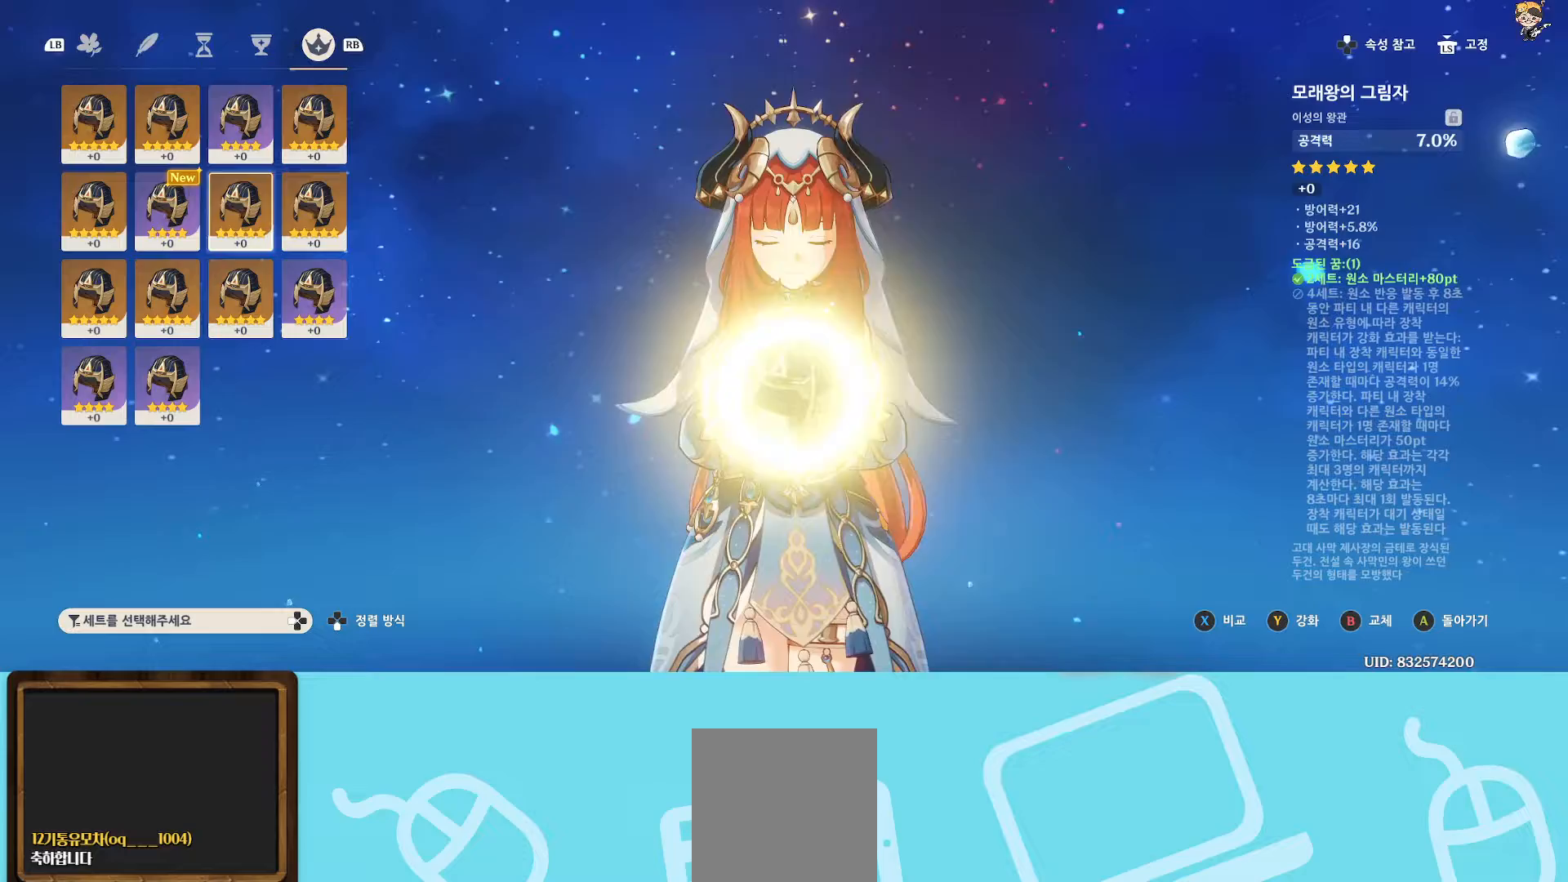
{"buttons": [], "left_stick": "center", "right_stick": "center", "events": [[100, "left_stick", "center"]]}
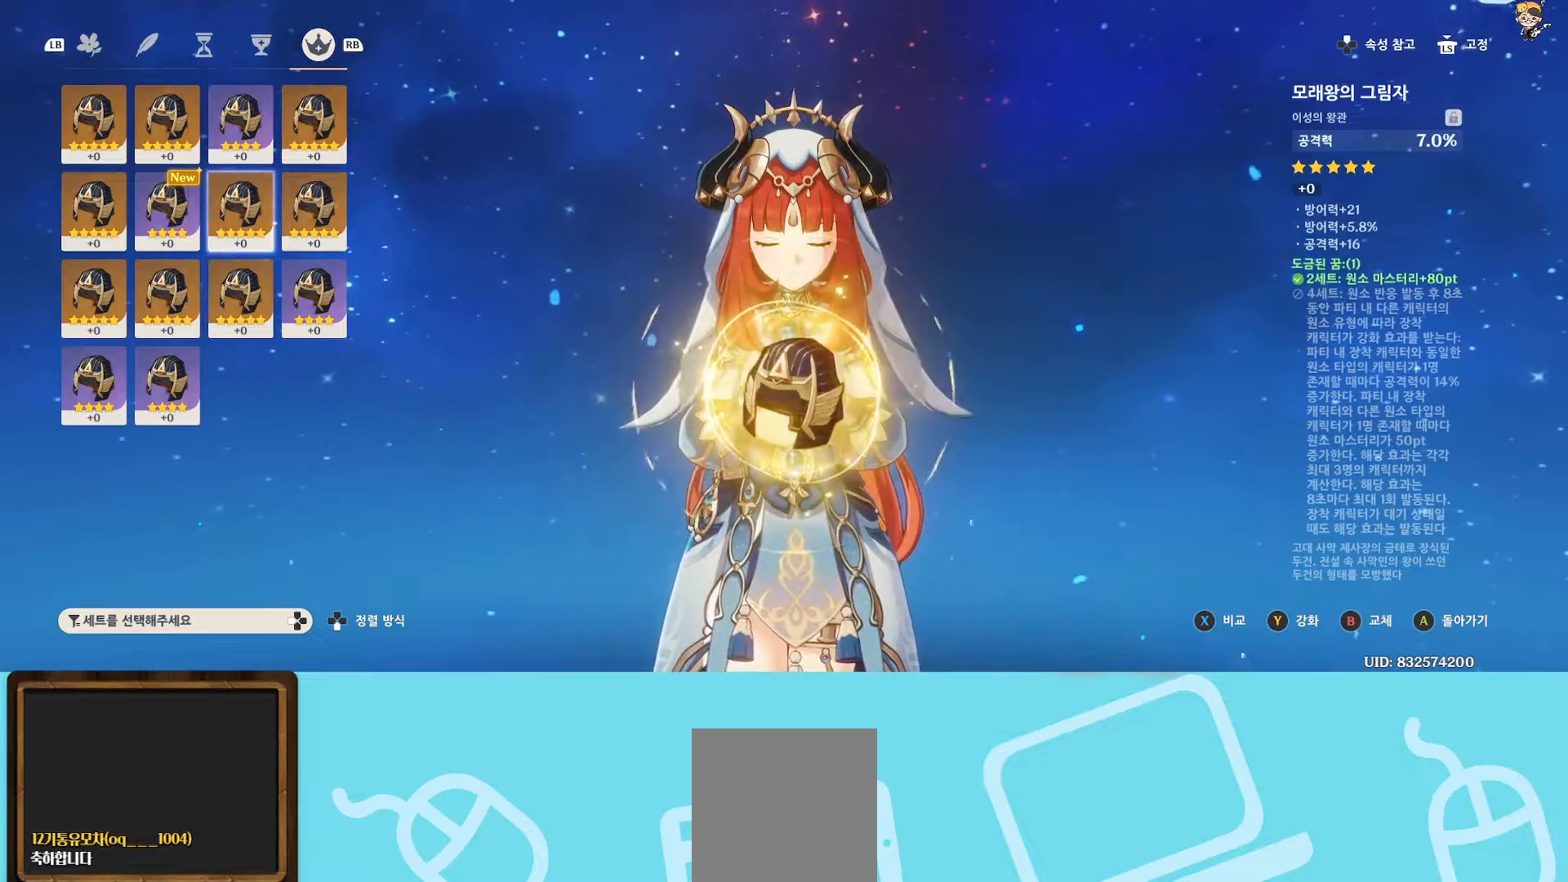
{"buttons": [], "left_stick": "left", "right_stick": "center", "events": [[117, "left_stick", "right"], [283, "left_stick", "center"], [350, "left_stick", "left"]]}
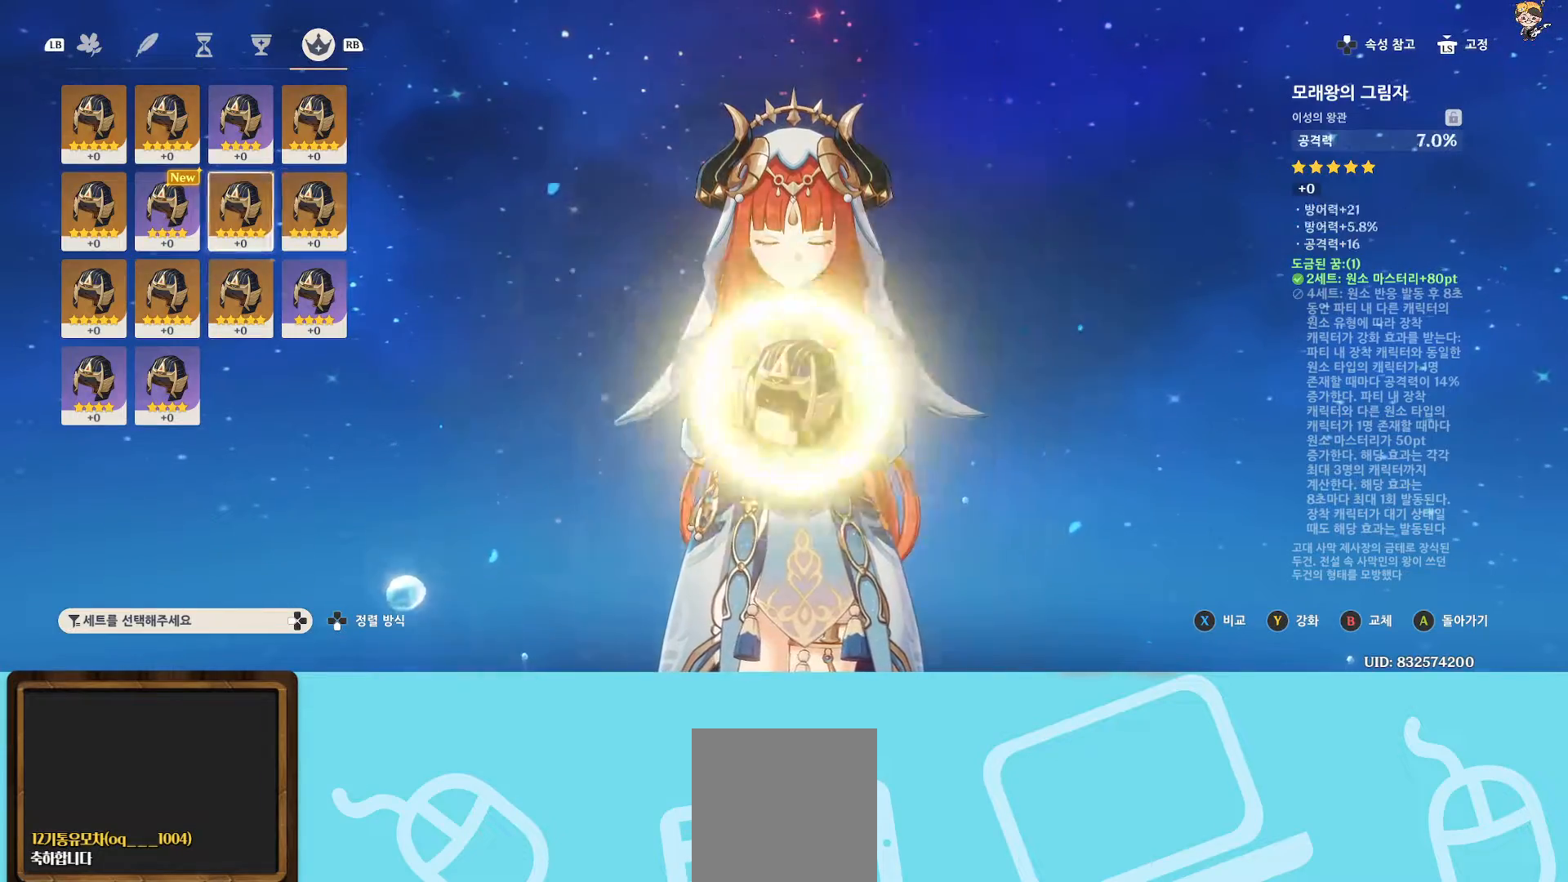
{"buttons": [], "left_stick": "center", "right_stick": "center", "events": [[450, "left_stick", "center"]]}
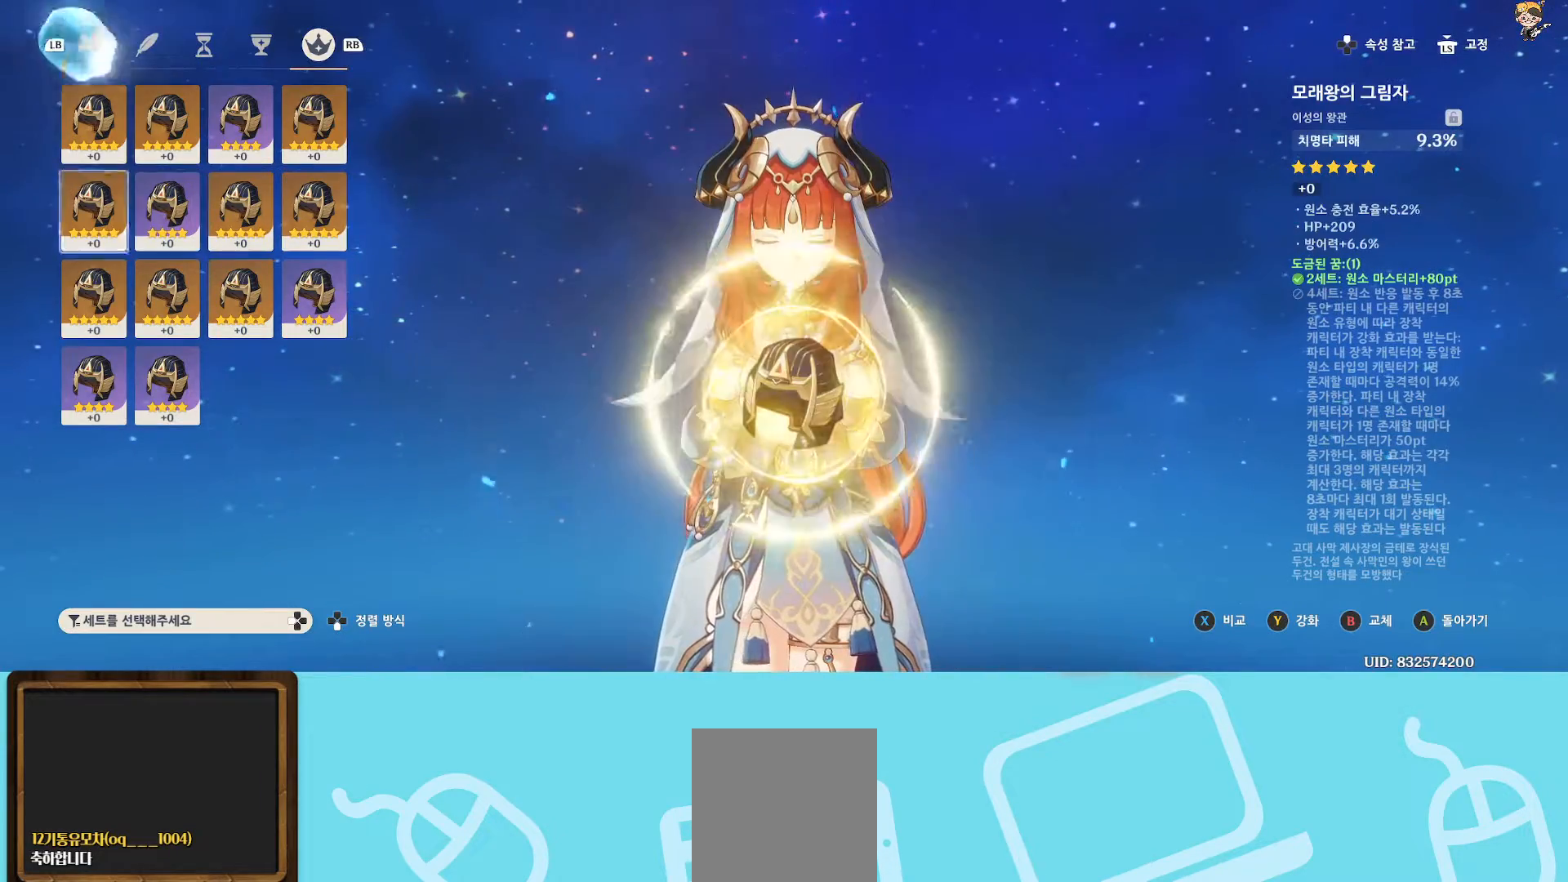
{"buttons": [], "left_stick": "down", "right_stick": "center", "events": [[450, "left_stick", "down"]]}
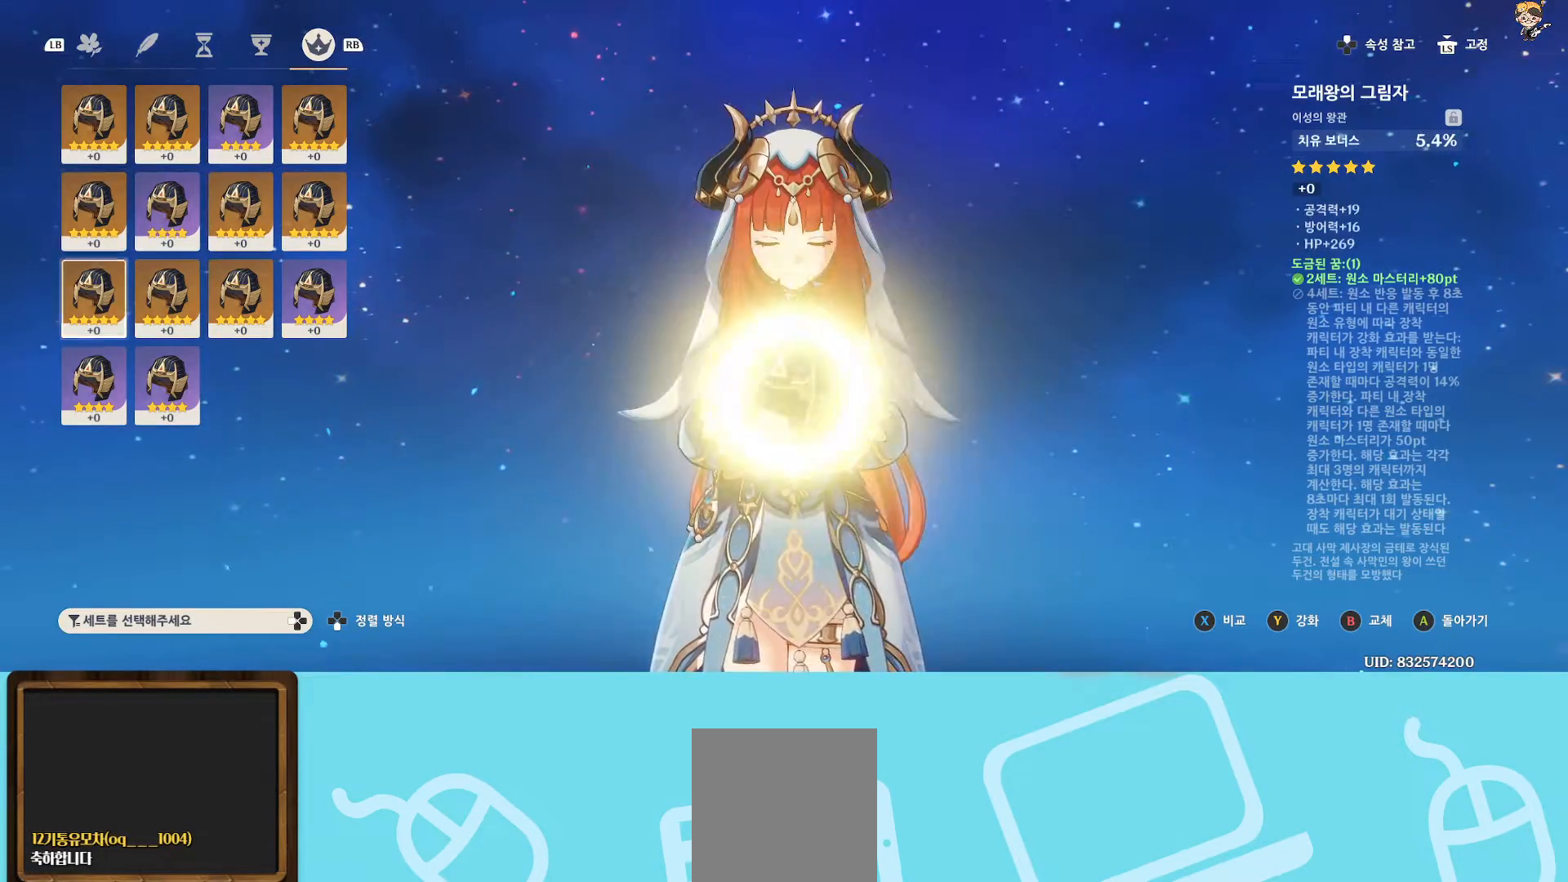
{"buttons": [], "left_stick": "center", "right_stick": "center", "events": [[100, "left_stick", "center"], [283, "left_stick", "right"], [433, "left_stick", "center"]]}
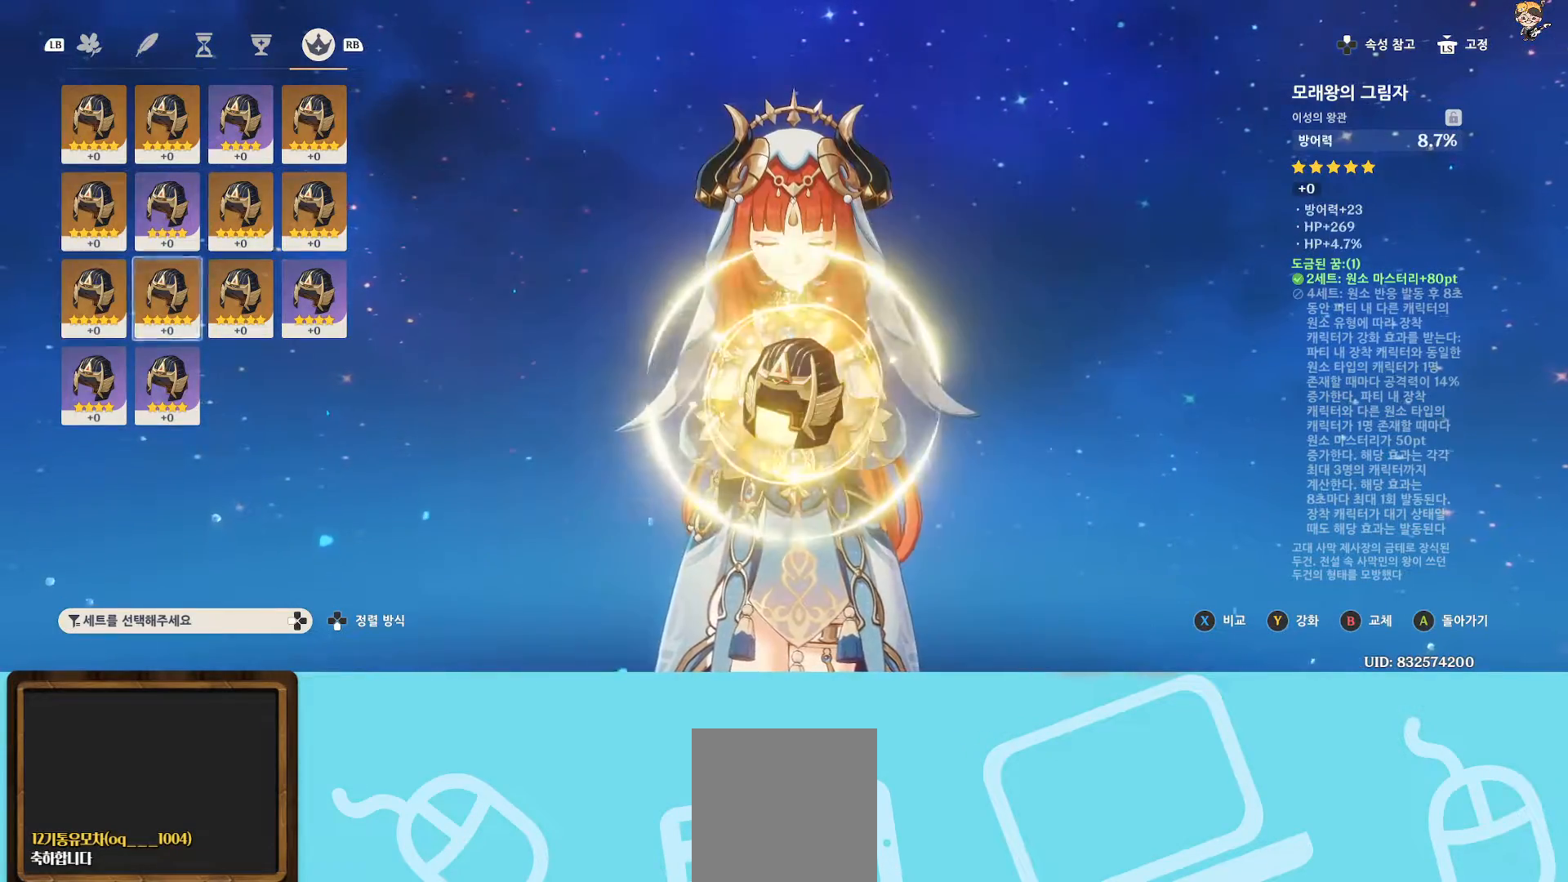
{"buttons": [], "left_stick": "right", "right_stick": "center", "events": [[133, "left_stick", "right"]]}
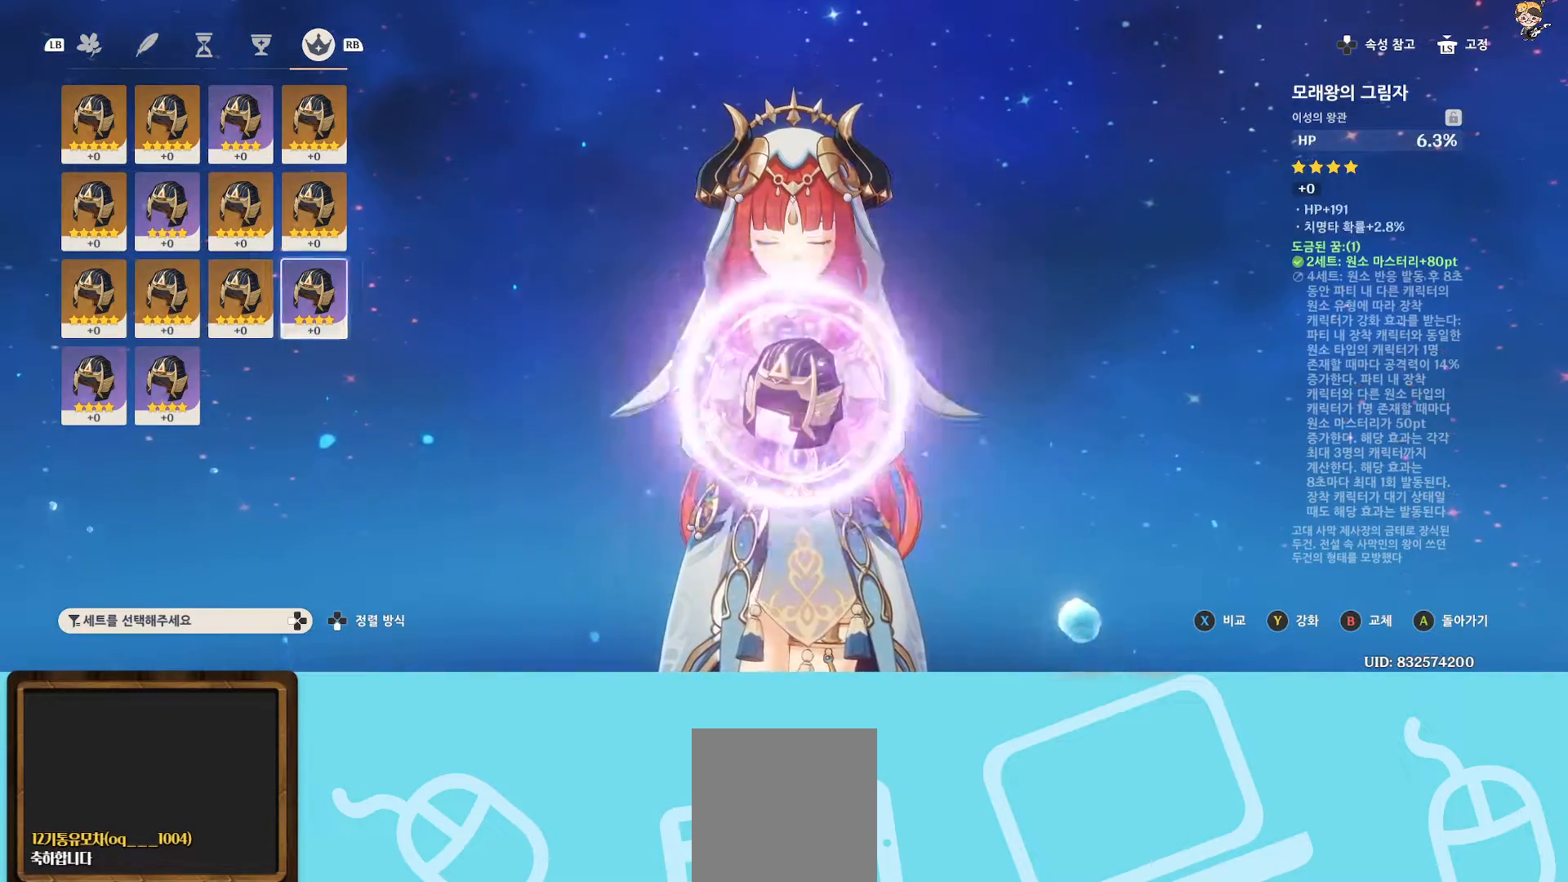
{"buttons": [], "left_stick": "up", "right_stick": "center", "events": [[17, "left_stick", "center"], [317, "left_stick", "up"]]}
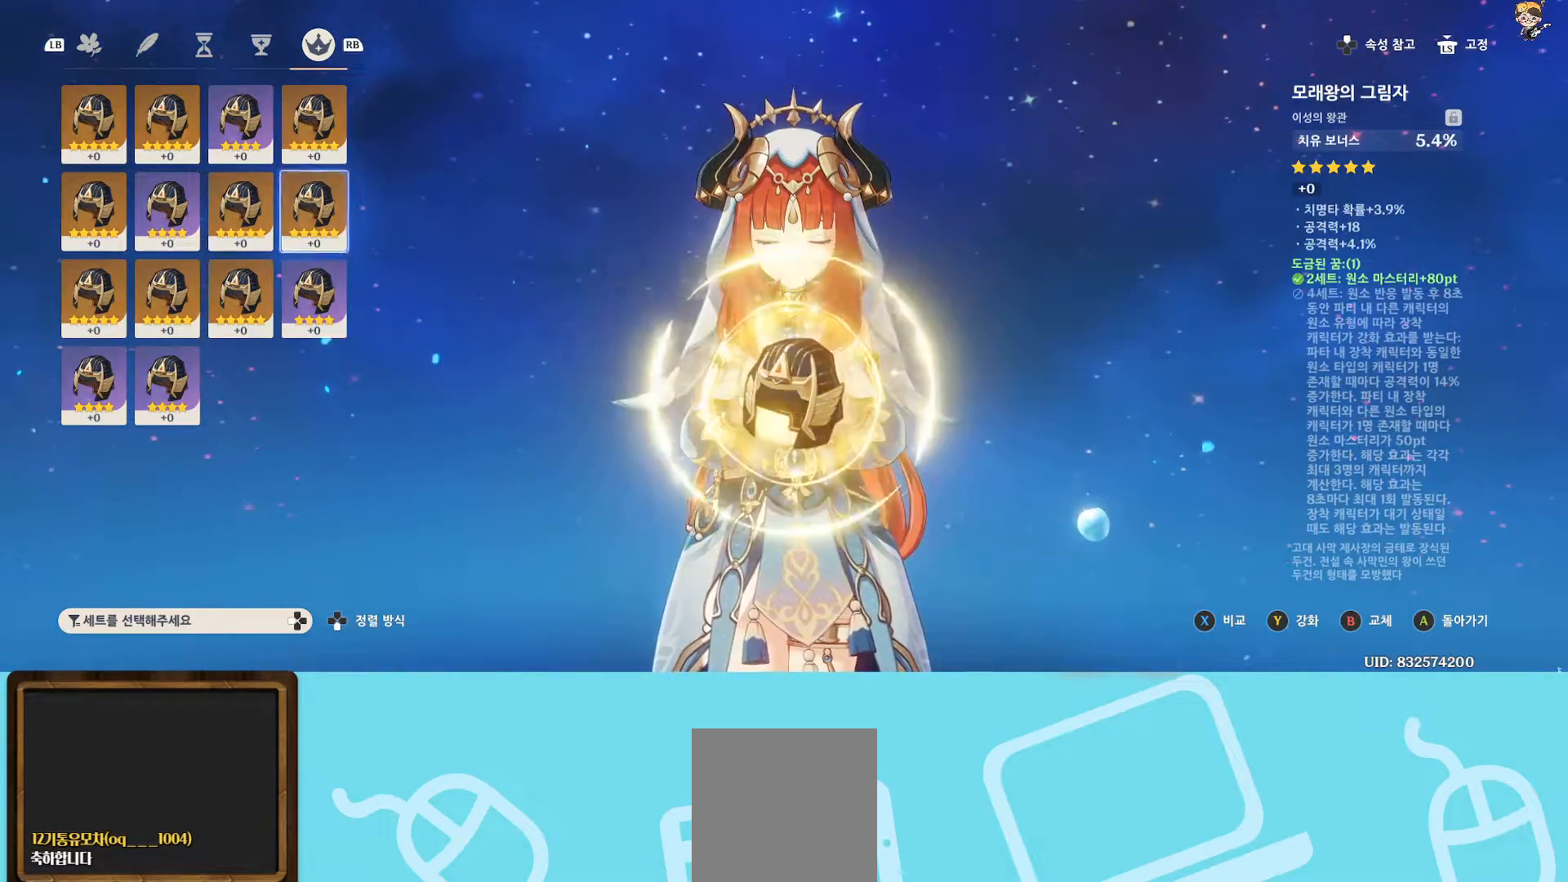
{"buttons": [], "left_stick": "center", "right_stick": "center", "events": [[183, "left_stick", "center"]]}
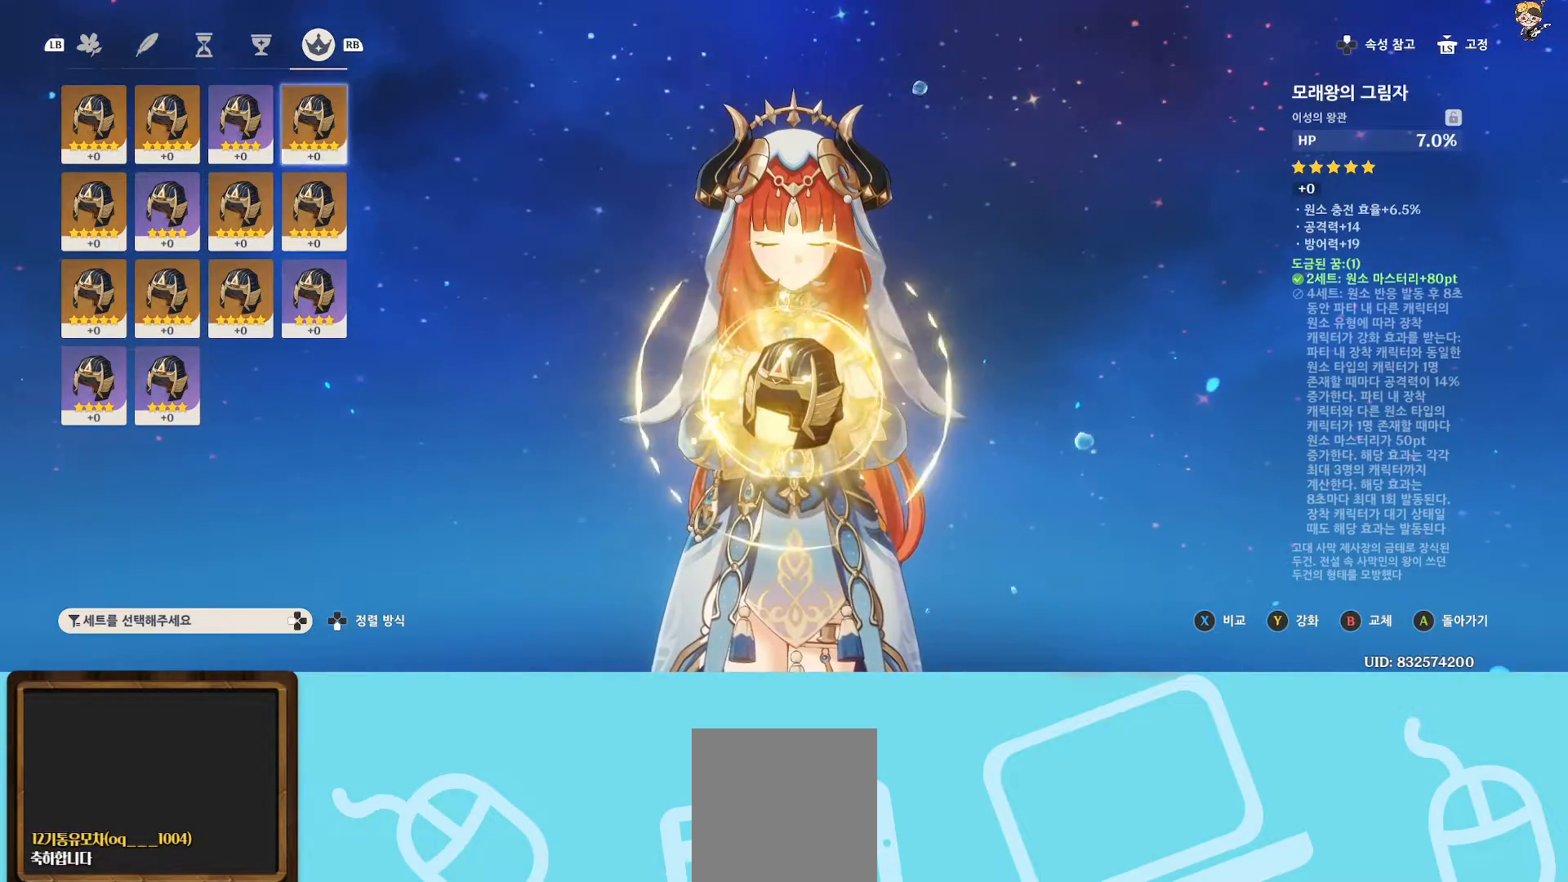
{"buttons": [], "left_stick": "center", "right_stick": "center", "events": []}
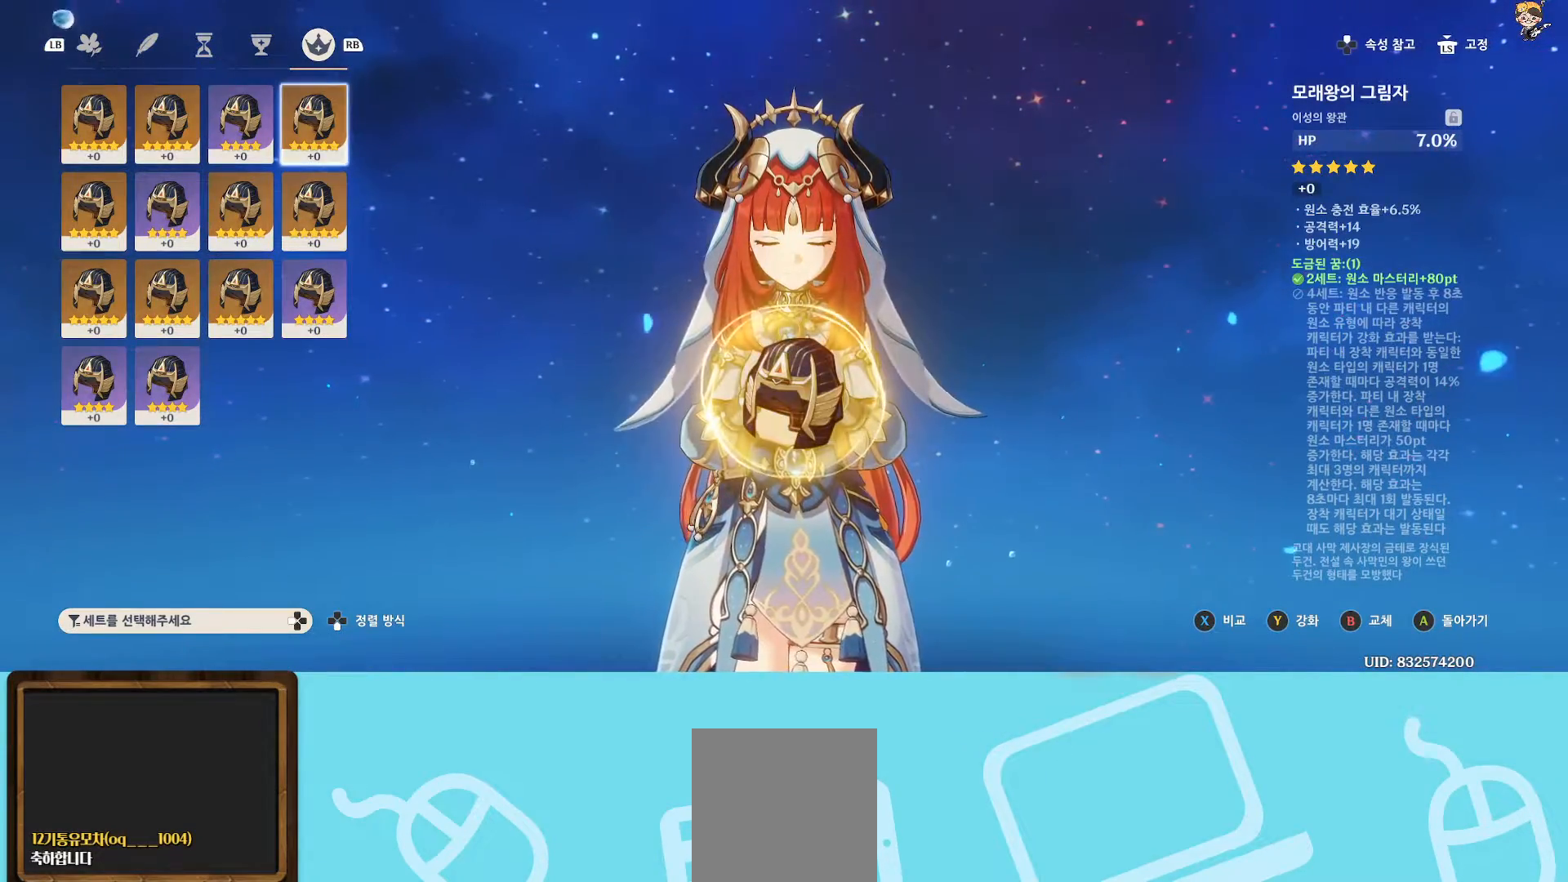
{"buttons": [], "left_stick": "center", "right_stick": "center", "events": []}
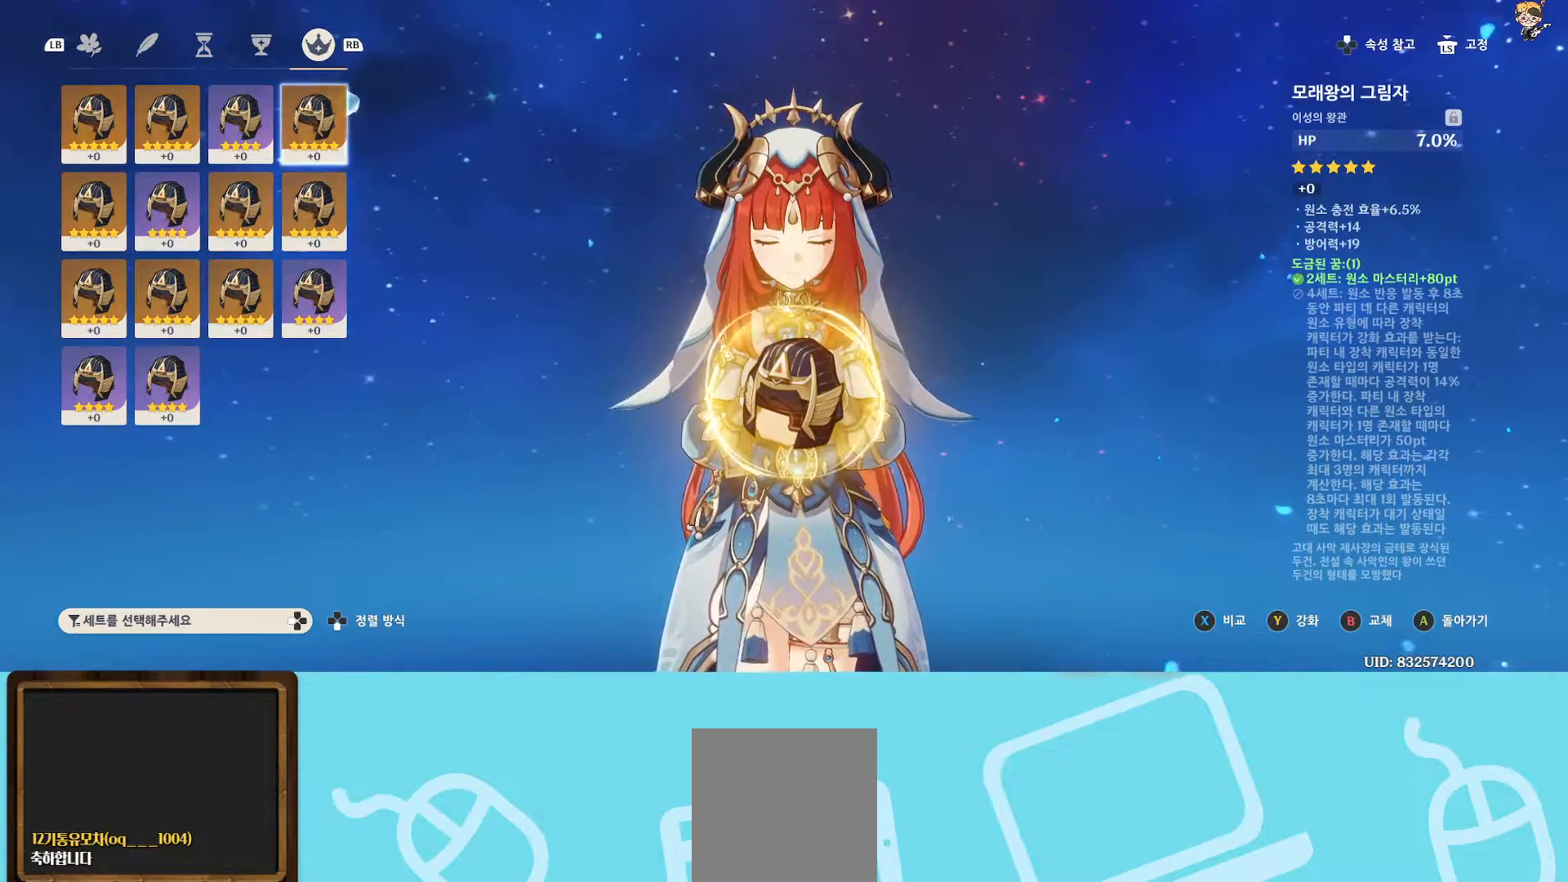
{"buttons": [], "left_stick": "center", "right_stick": "center", "events": []}
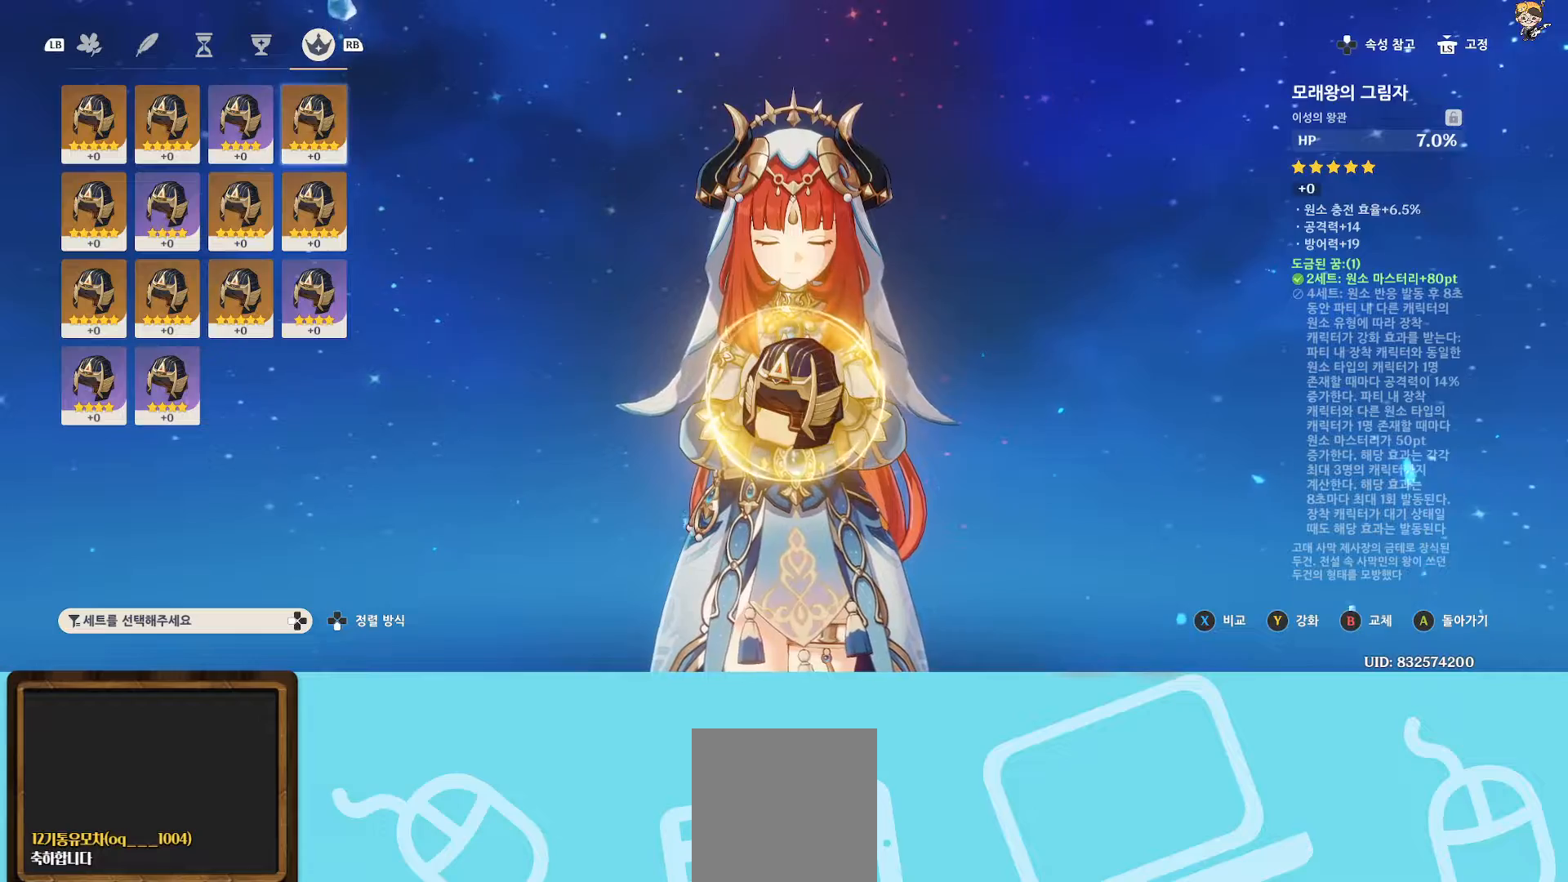
{"buttons": [], "left_stick": "center", "right_stick": "center", "events": [[317, "left_stick", "left"], [483, "left_stick", "center"]]}
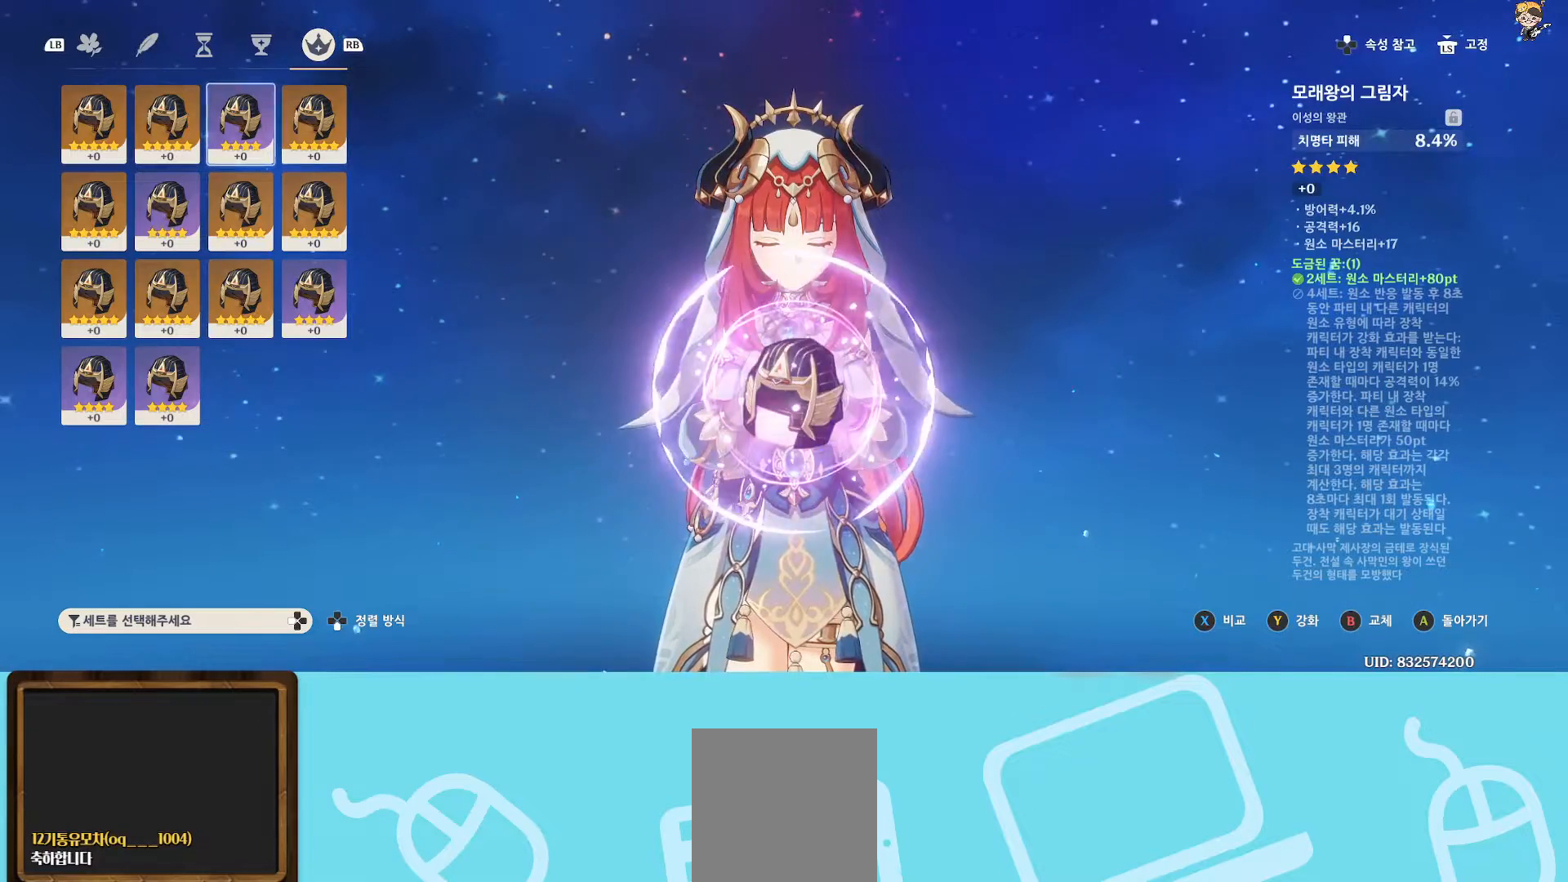
{"buttons": [], "left_stick": "center", "right_stick": "center", "events": [[67, "left_stick", "left"], [217, "left_stick", "center"]]}
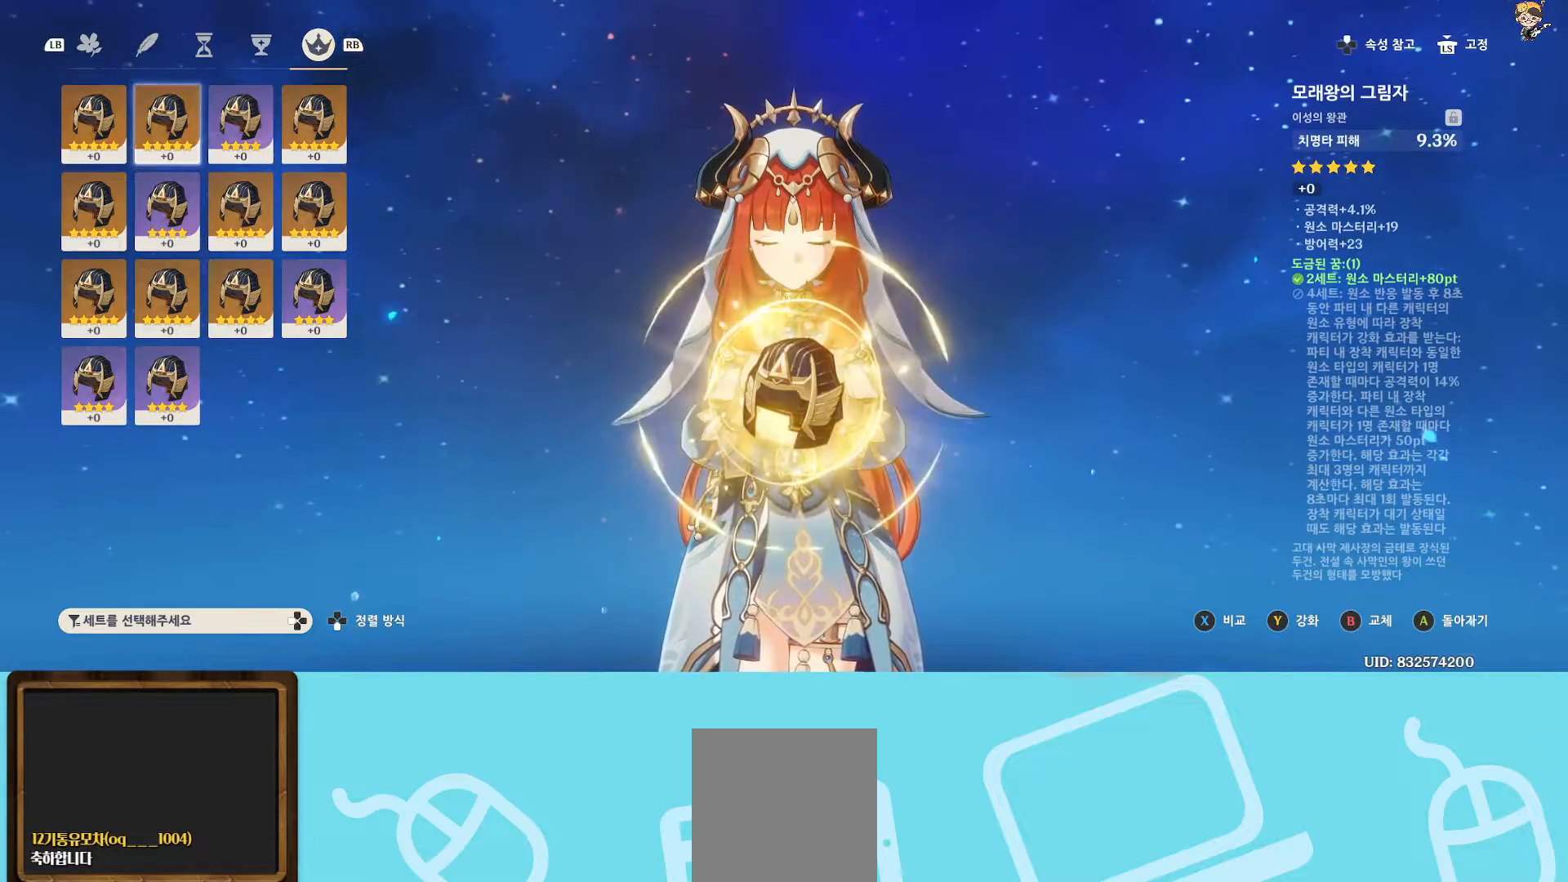
{"buttons": [], "left_stick": "center", "right_stick": "center", "events": []}
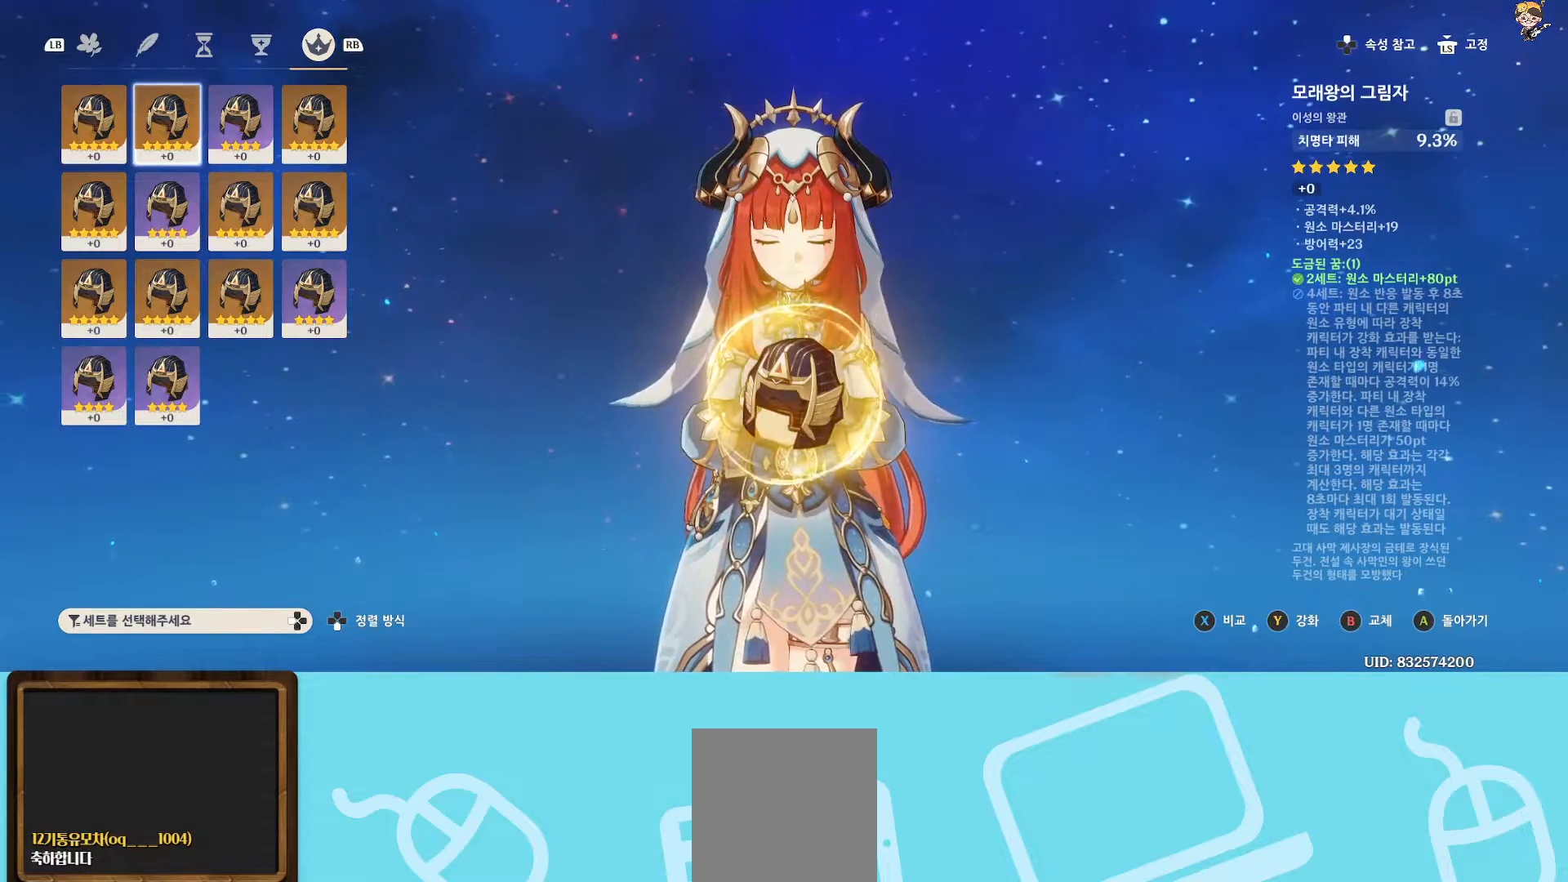
{"buttons": [], "left_stick": "center", "right_stick": "center", "events": [[33, "left_stick", "left"], [233, "left_stick", "center"]]}
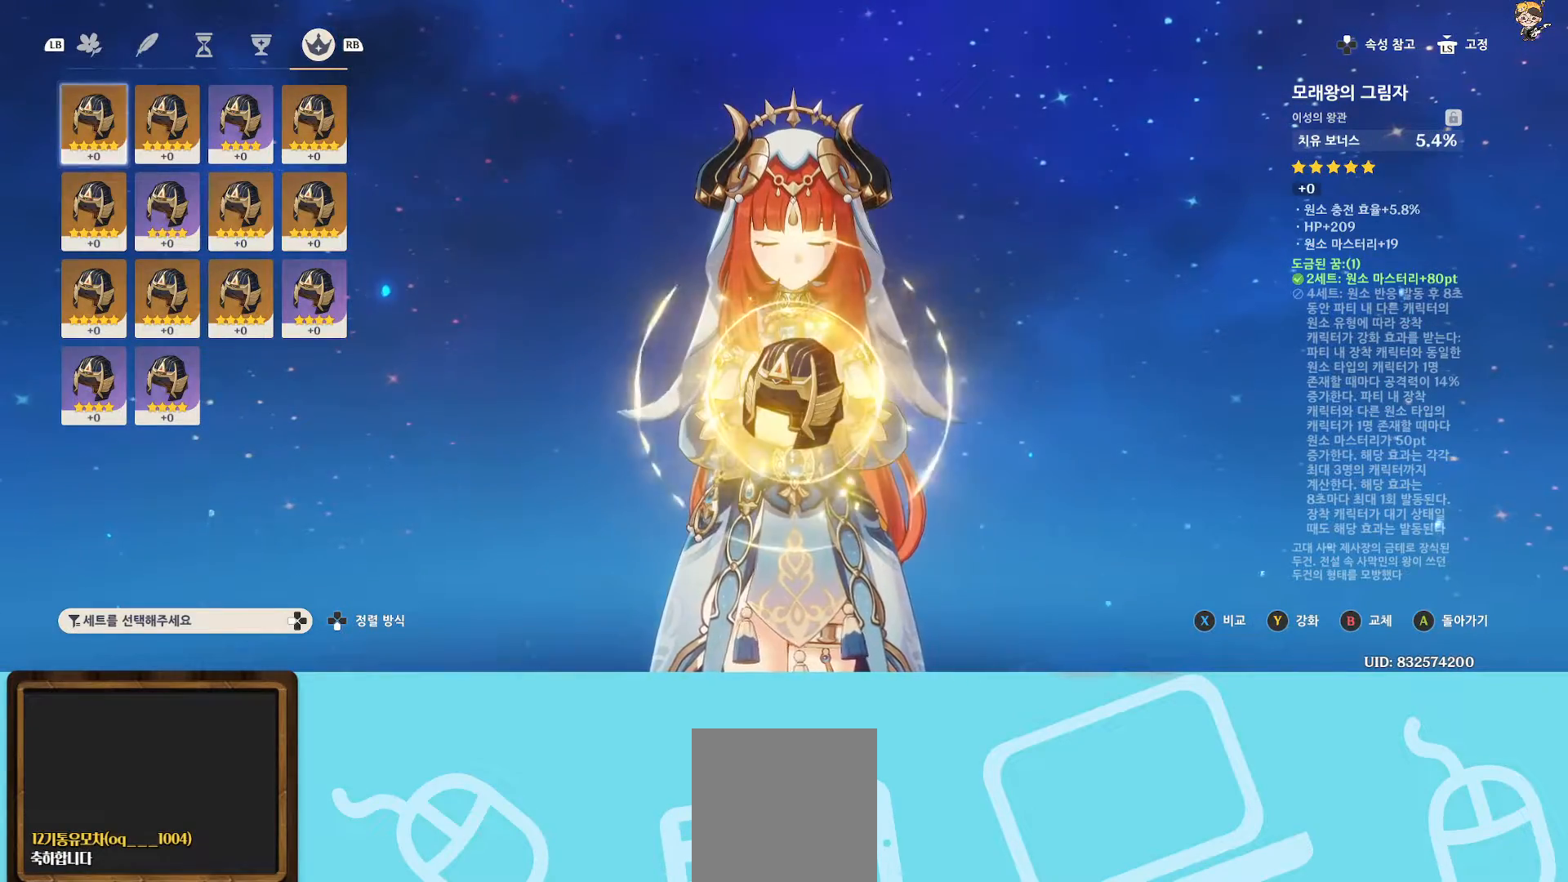
{"buttons": [], "left_stick": "center", "right_stick": "center", "events": []}
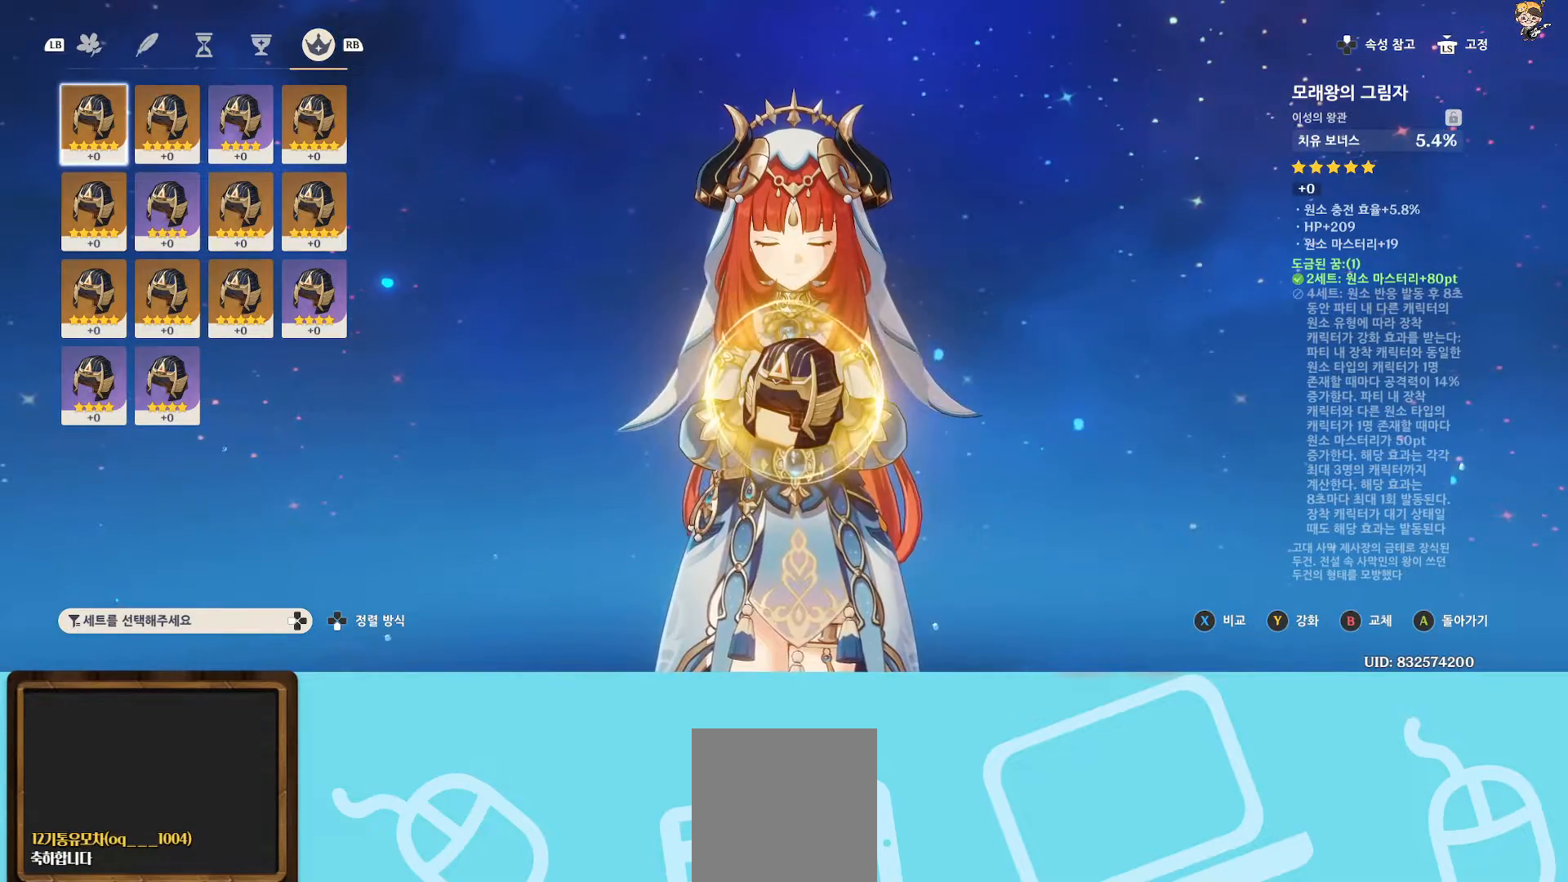
{"buttons": [], "left_stick": "center", "right_stick": "center", "events": []}
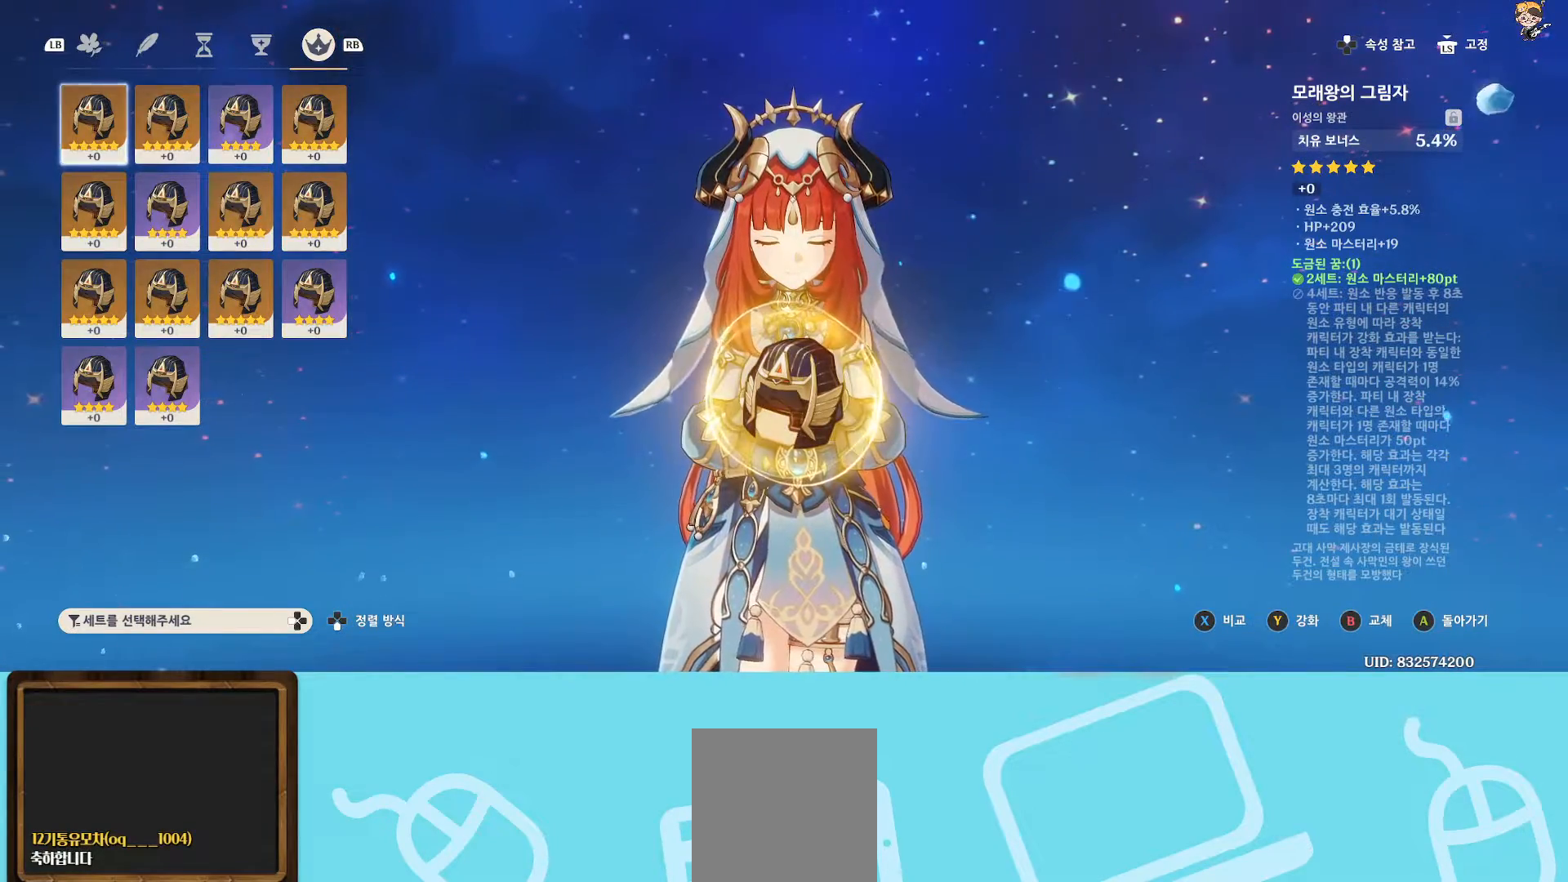
{"buttons": [], "left_stick": "center", "right_stick": "center", "events": []}
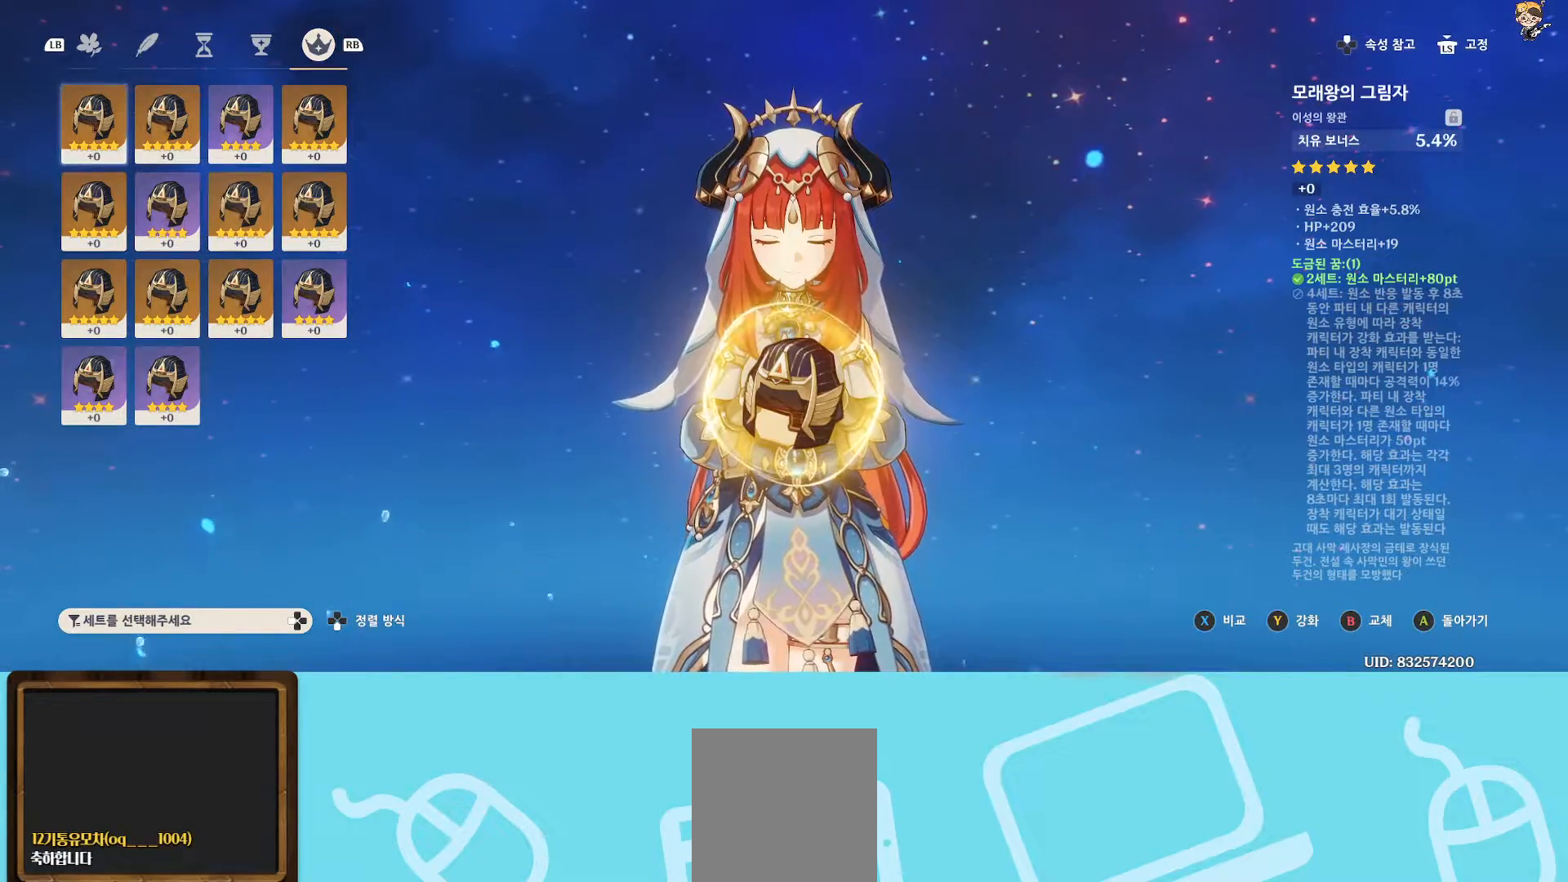
{"buttons": [], "left_stick": "center", "right_stick": "center", "events": [[167, "left_stick", "right"], [317, "left_stick", "center"]]}
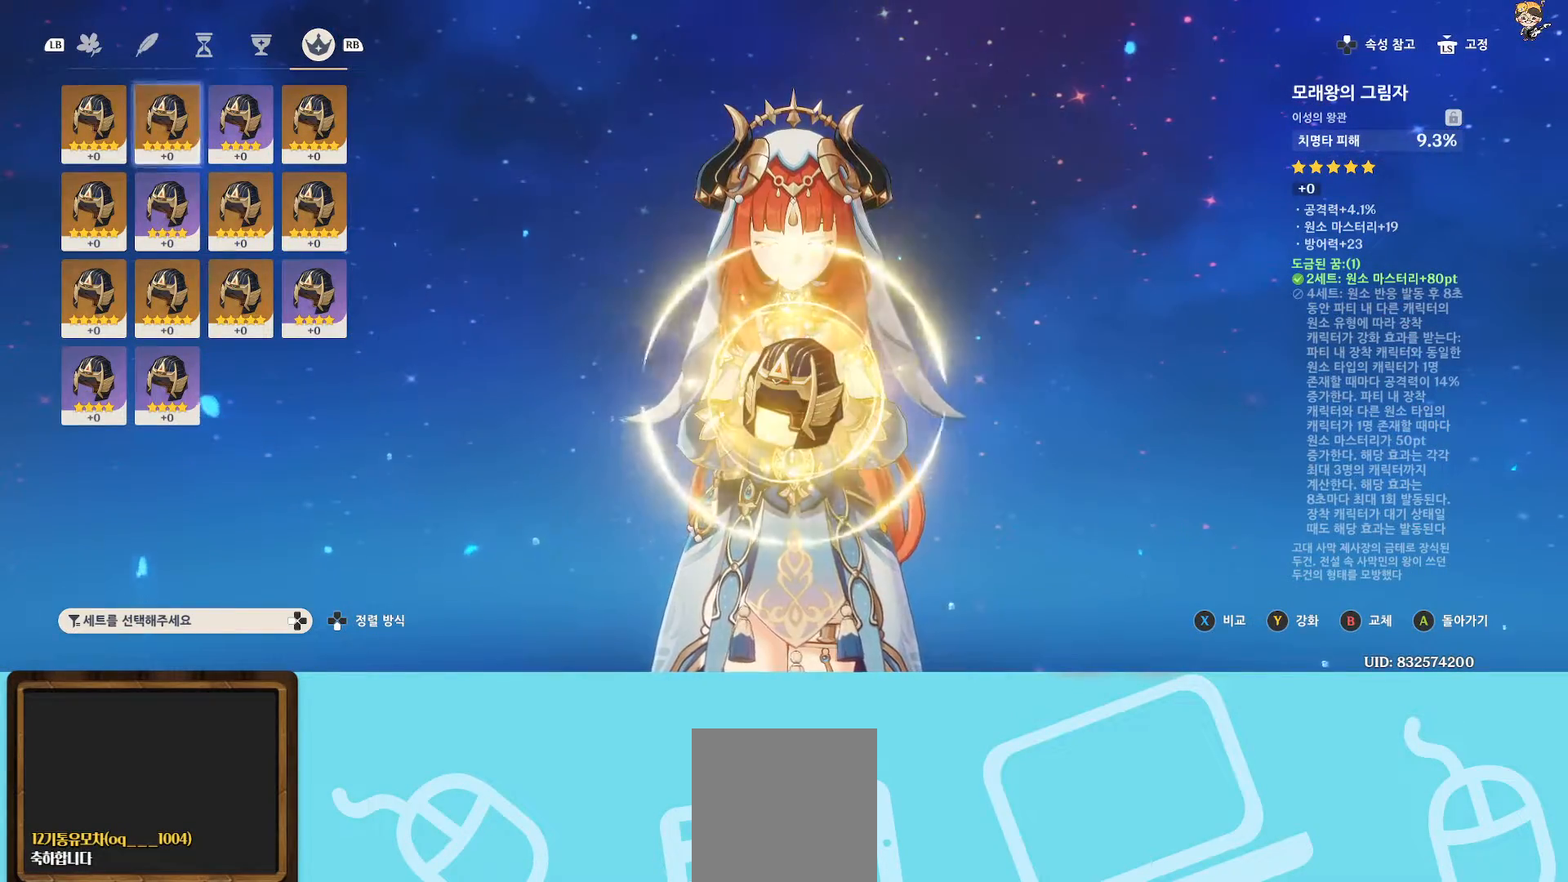
{"buttons": [], "left_stick": "center", "right_stick": "center", "events": []}
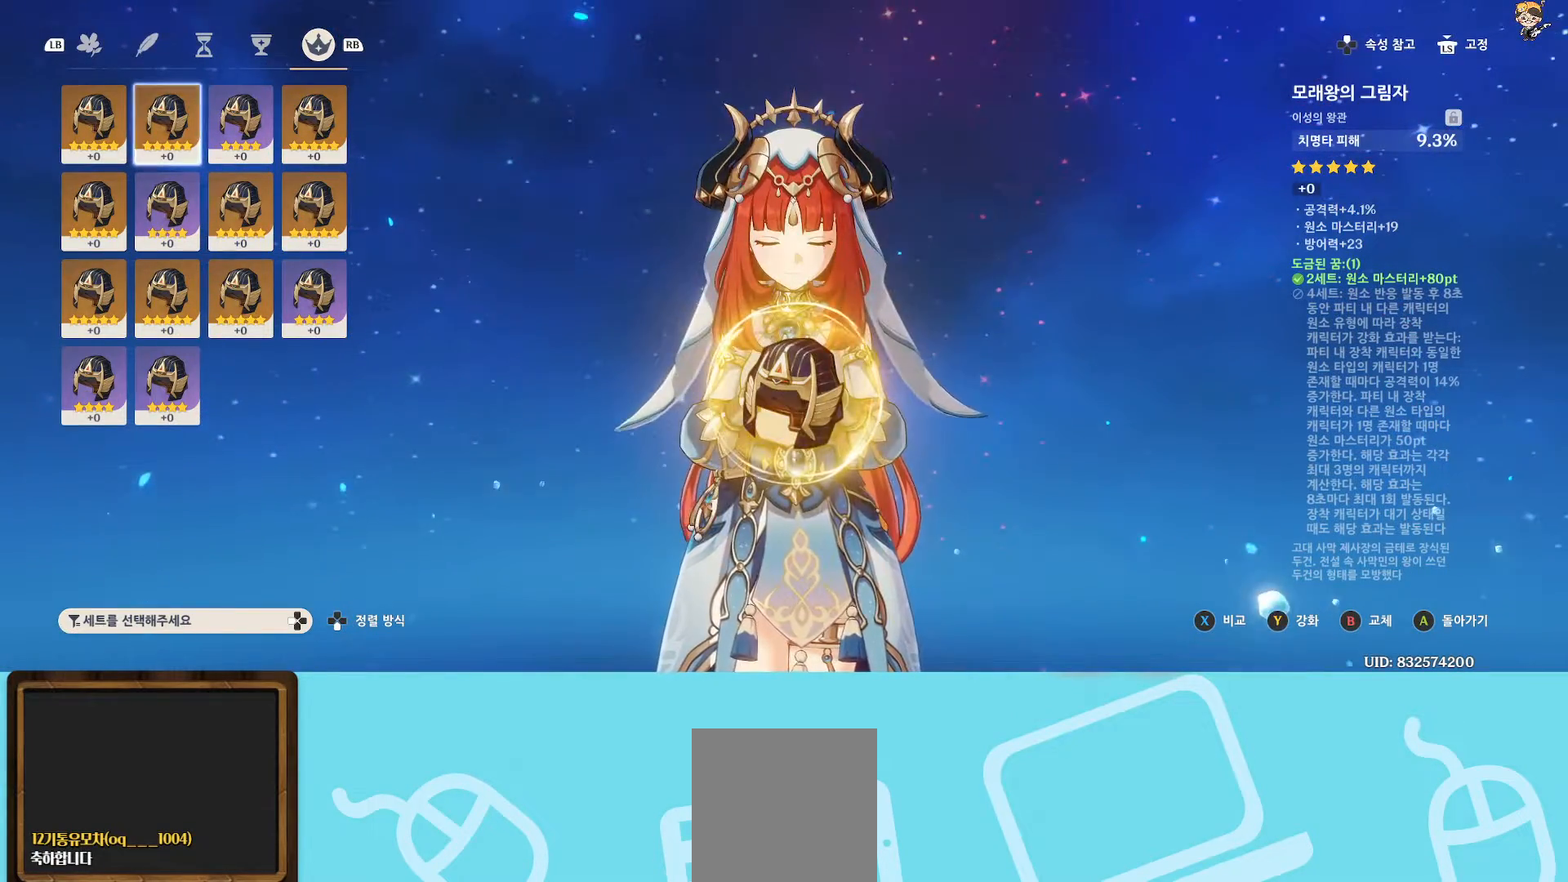
{"buttons": [], "left_stick": "center", "right_stick": "center", "events": [[333, "left_stick", "right"], [467, "left_stick", "center"]]}
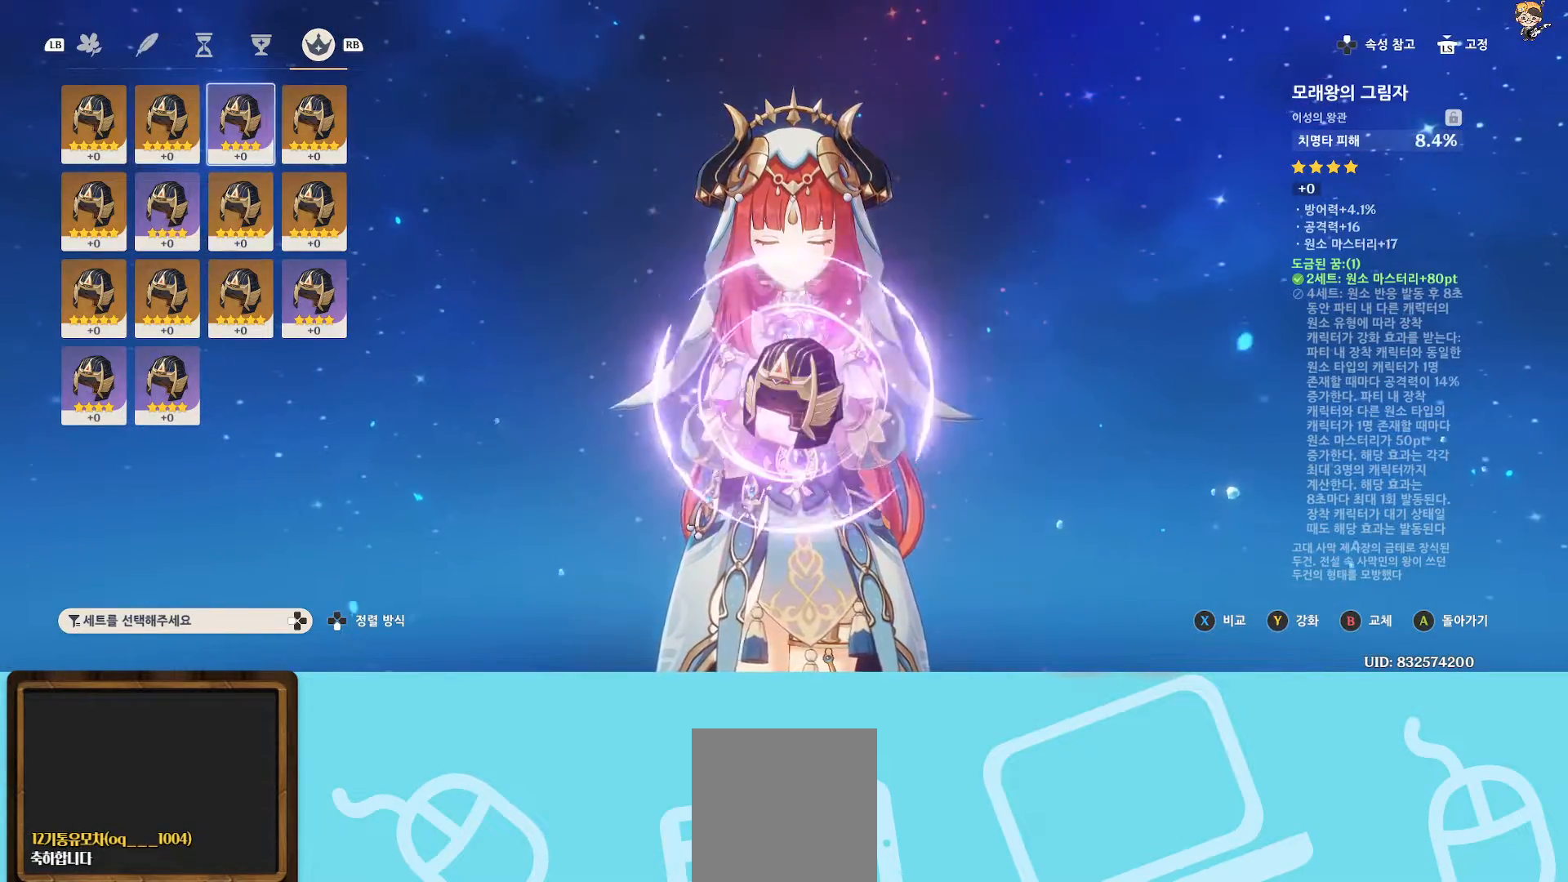
{"buttons": [], "left_stick": "center", "right_stick": "center", "events": [[33, "left_stick", "right"], [183, "left_stick", "center"]]}